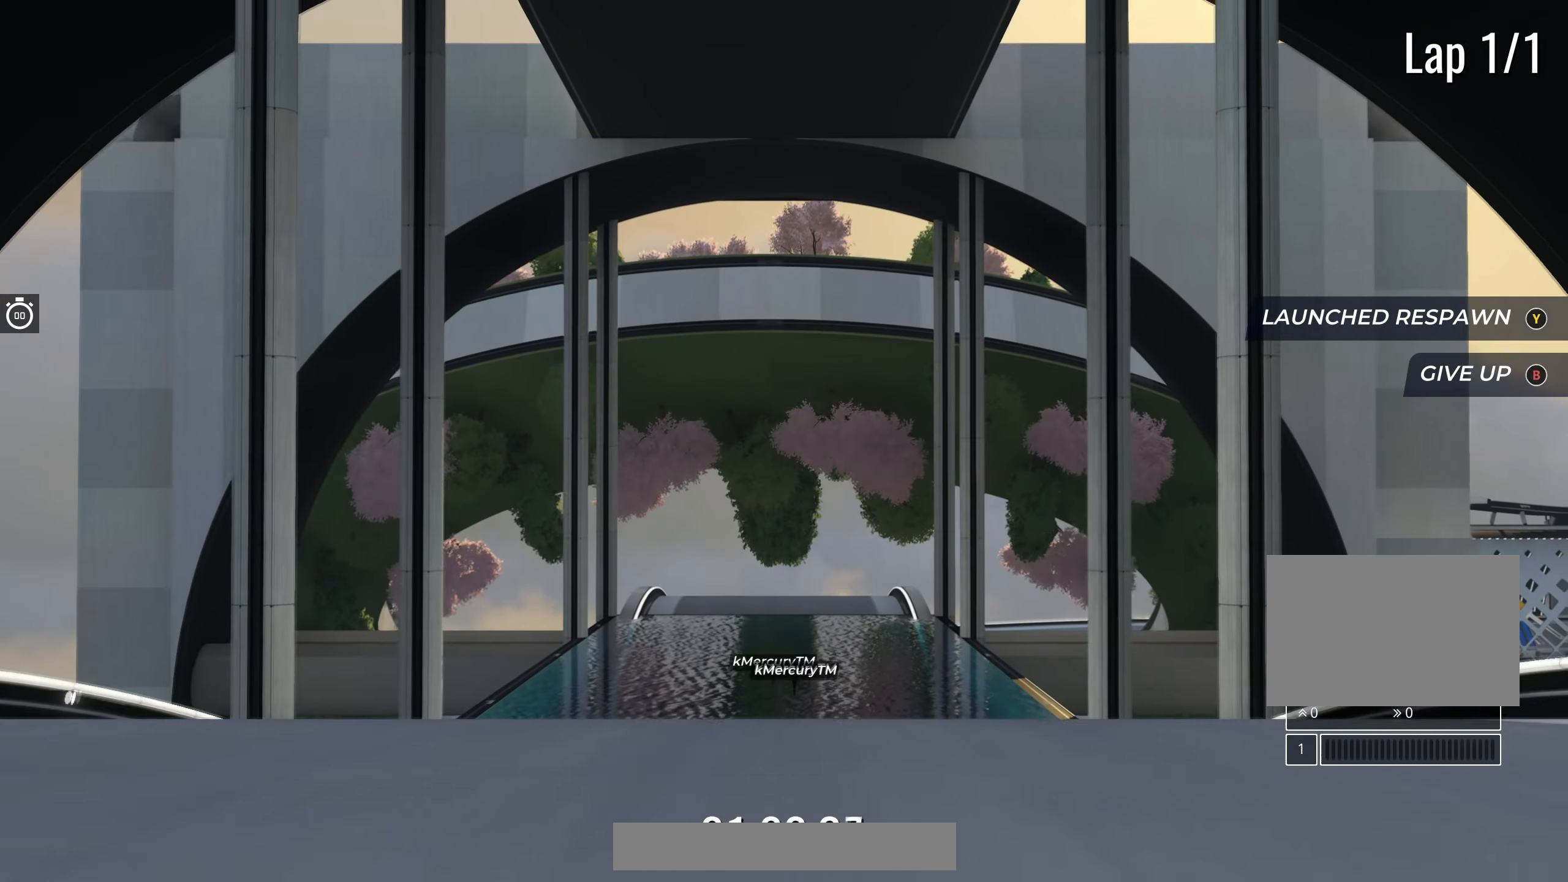
Gameplay with keyboard; each line is a JSON object with the keys held at the frame after it. "events" lists presses ("down") and releases ("up") of "down", "left", "right" and "up" between this image and that frame as [ms after this image, input, new state], when the widget could be followed in between. No other keys are recorded. Mouse input is not recorded.
{"keys": ["left"], "events": []}
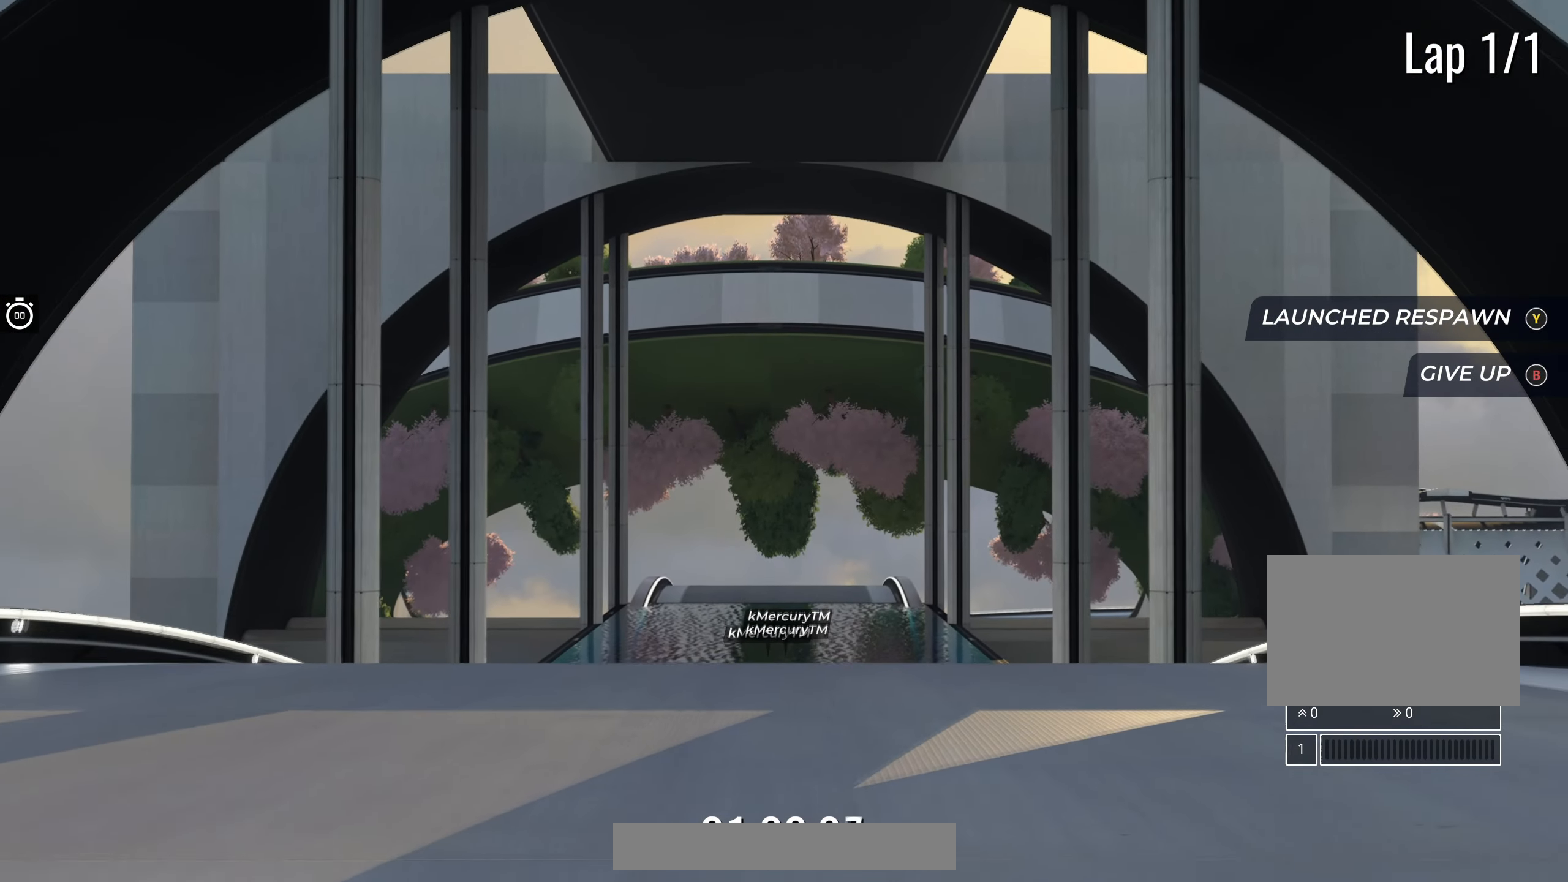
{"keys": ["left"], "events": []}
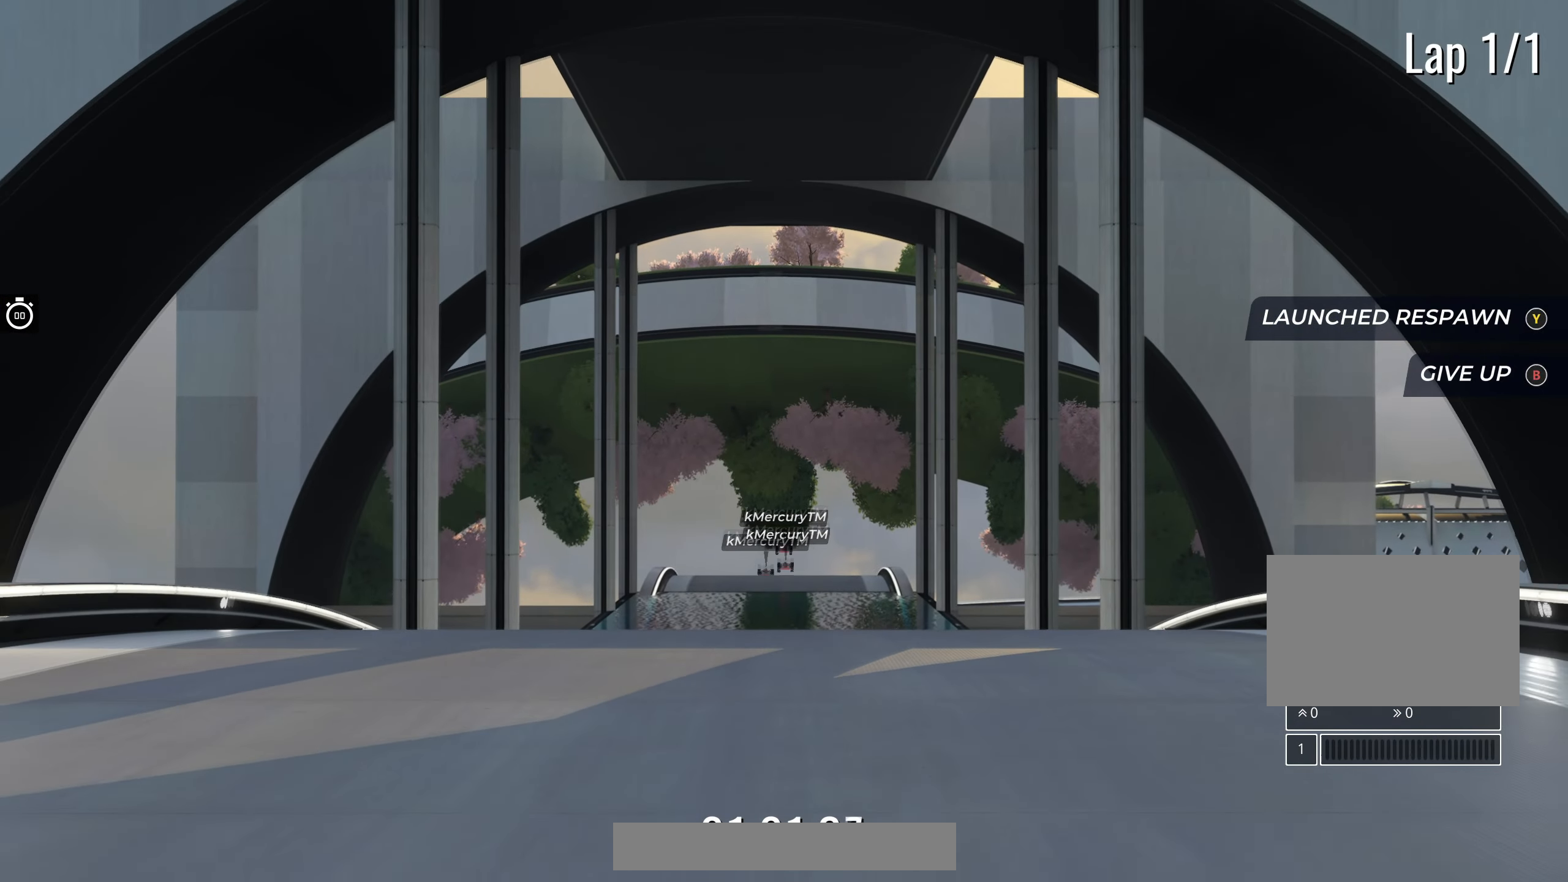
{"keys": ["left"], "events": []}
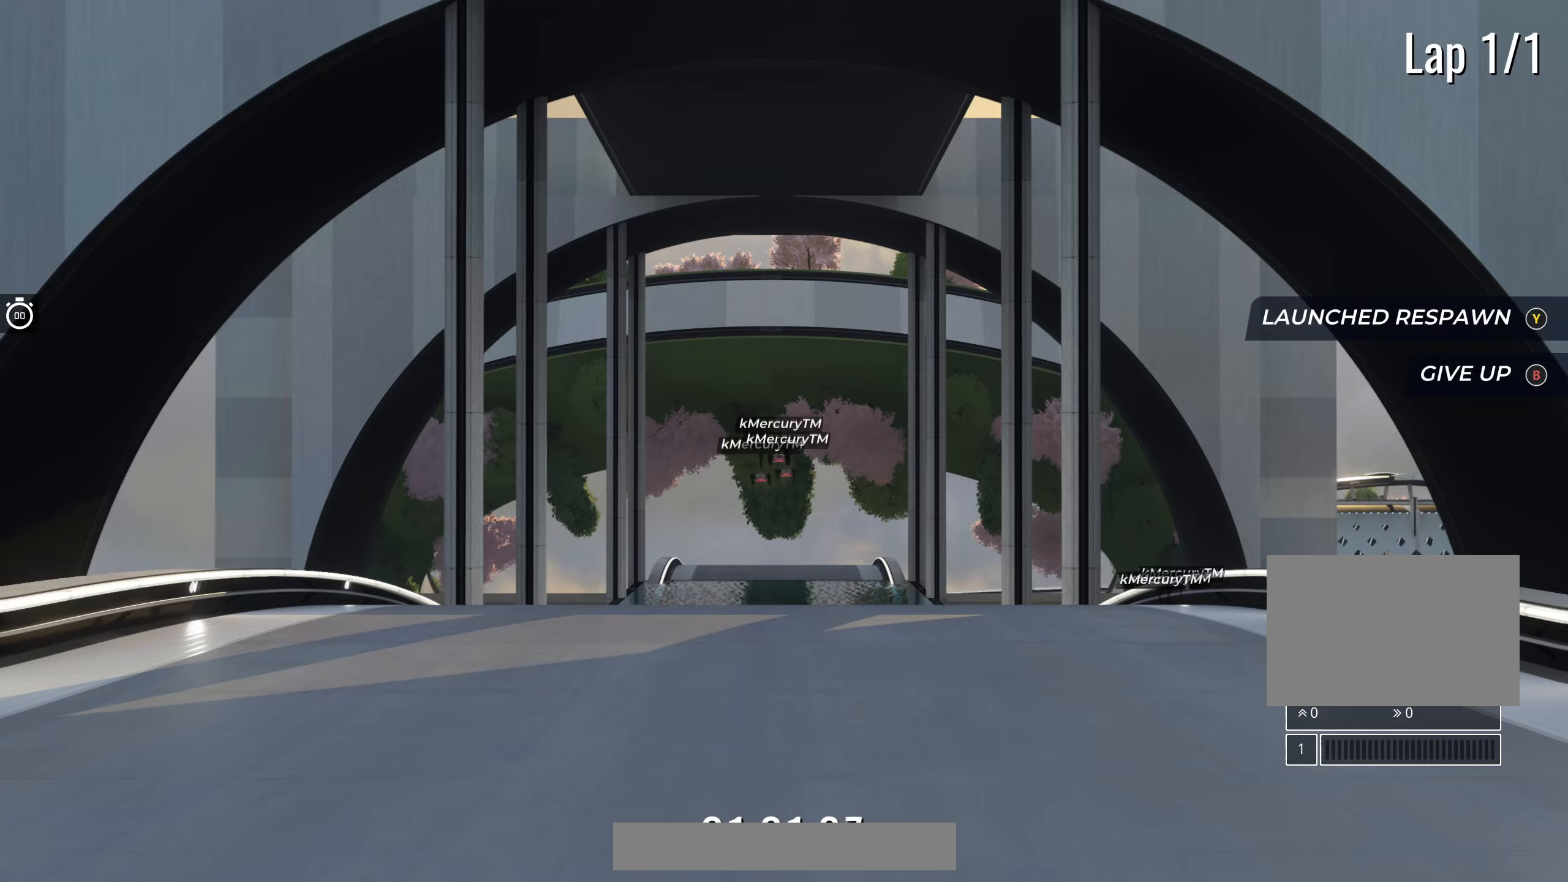
{"keys": ["left"], "events": []}
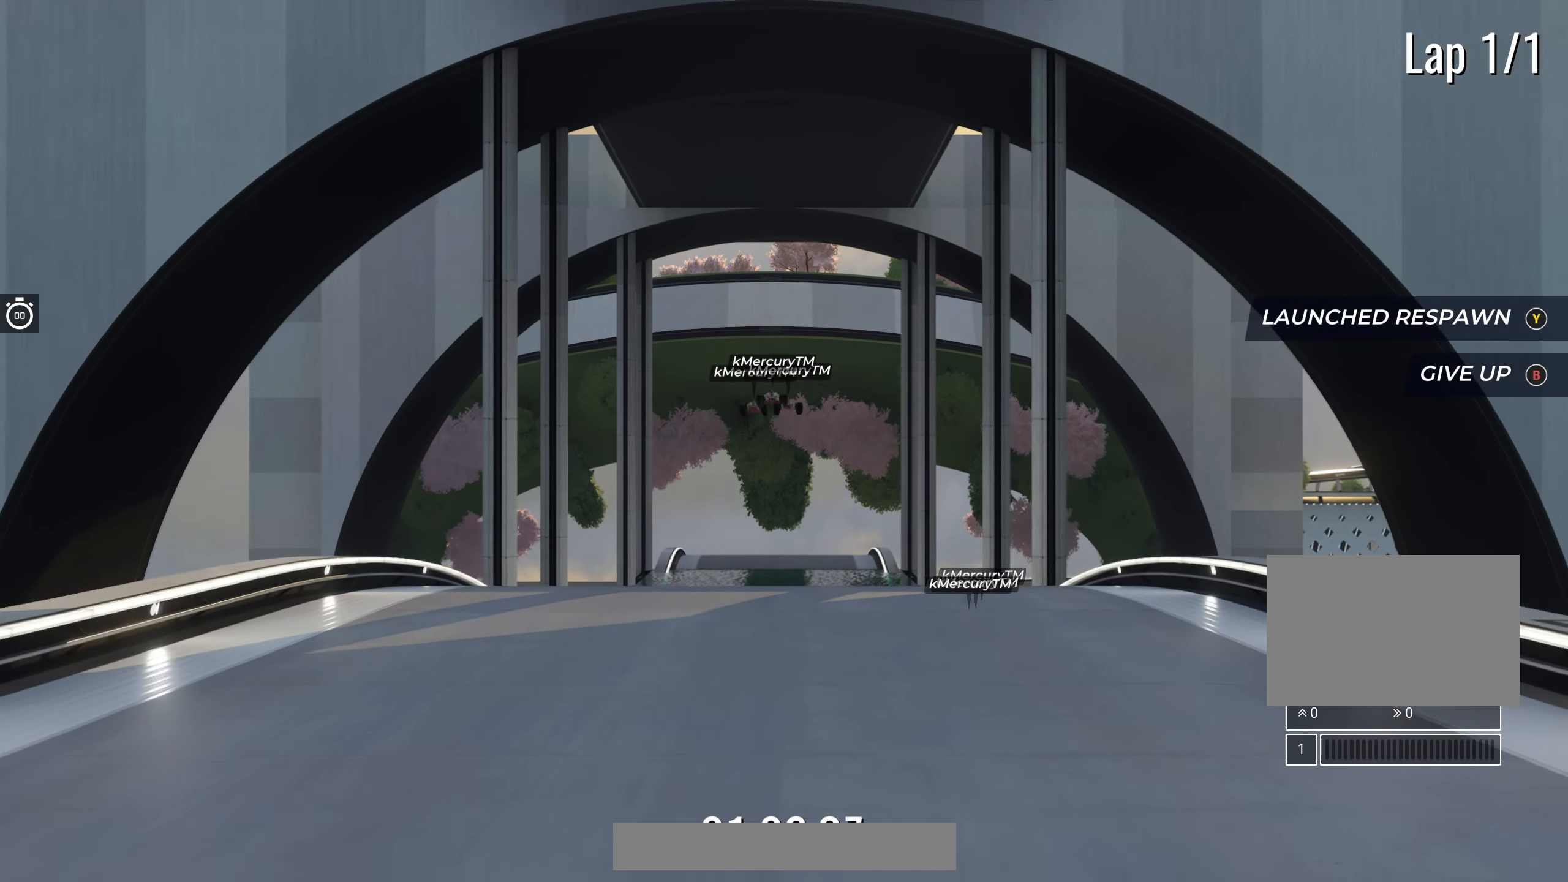
{"keys": ["left"], "events": []}
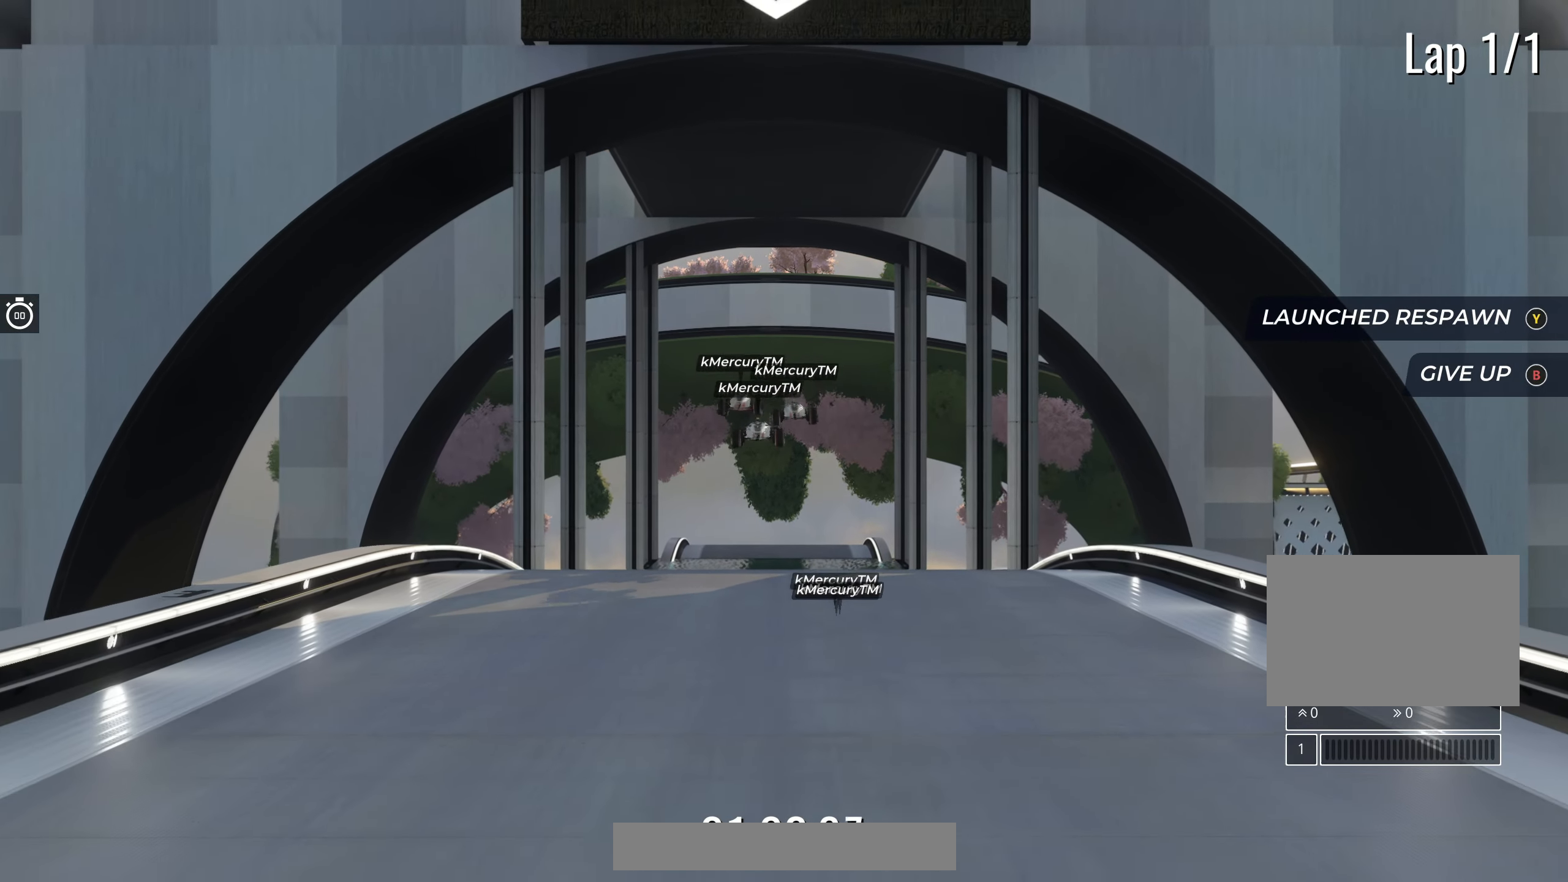
{"keys": ["left"], "events": []}
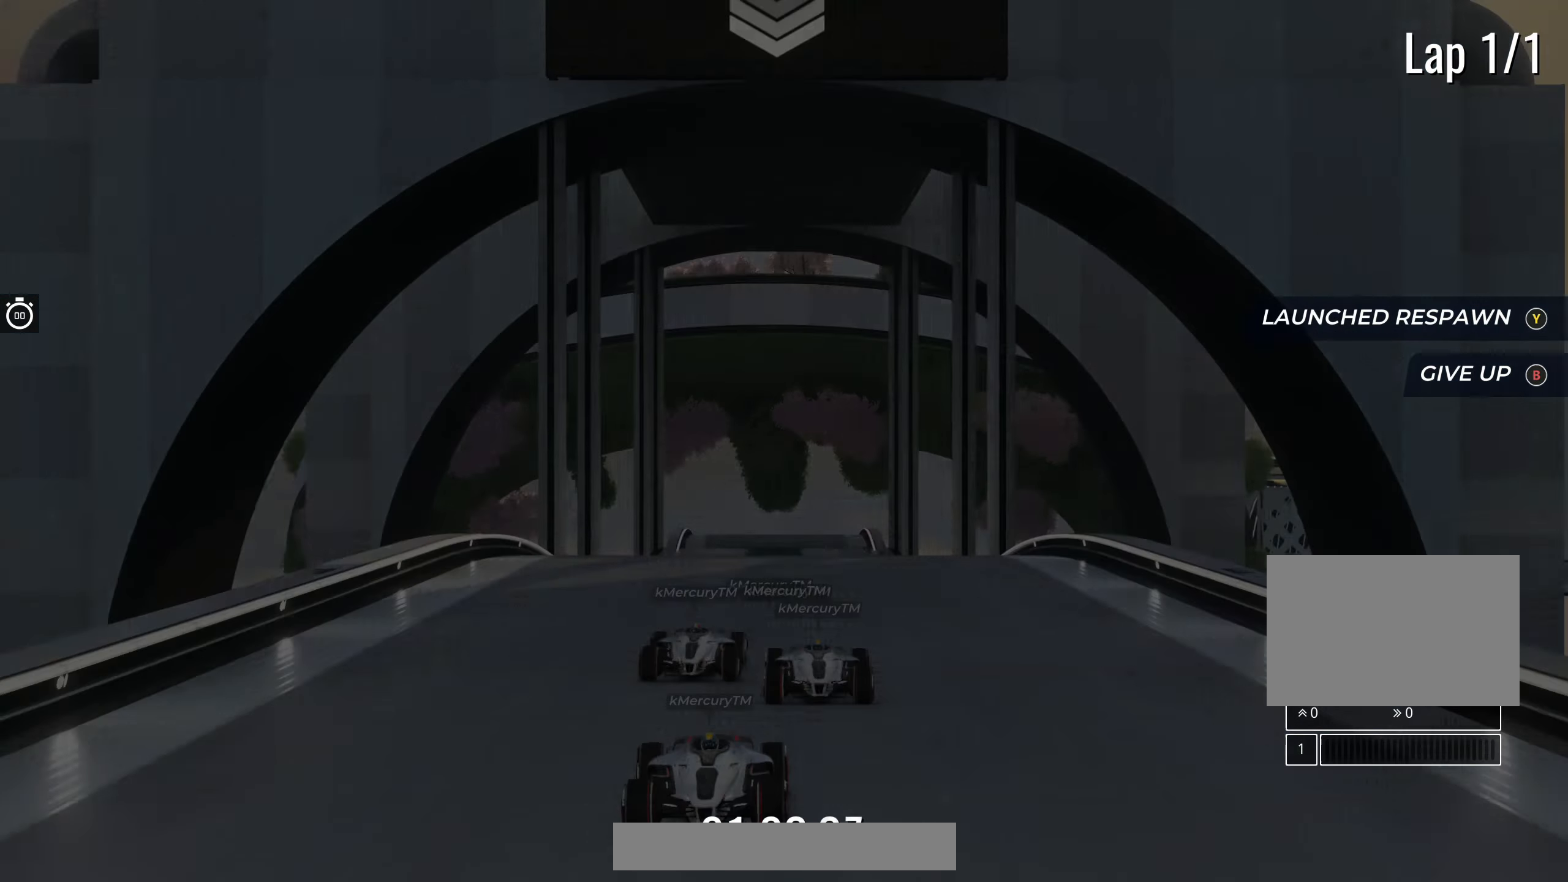
{"keys": ["left"], "events": []}
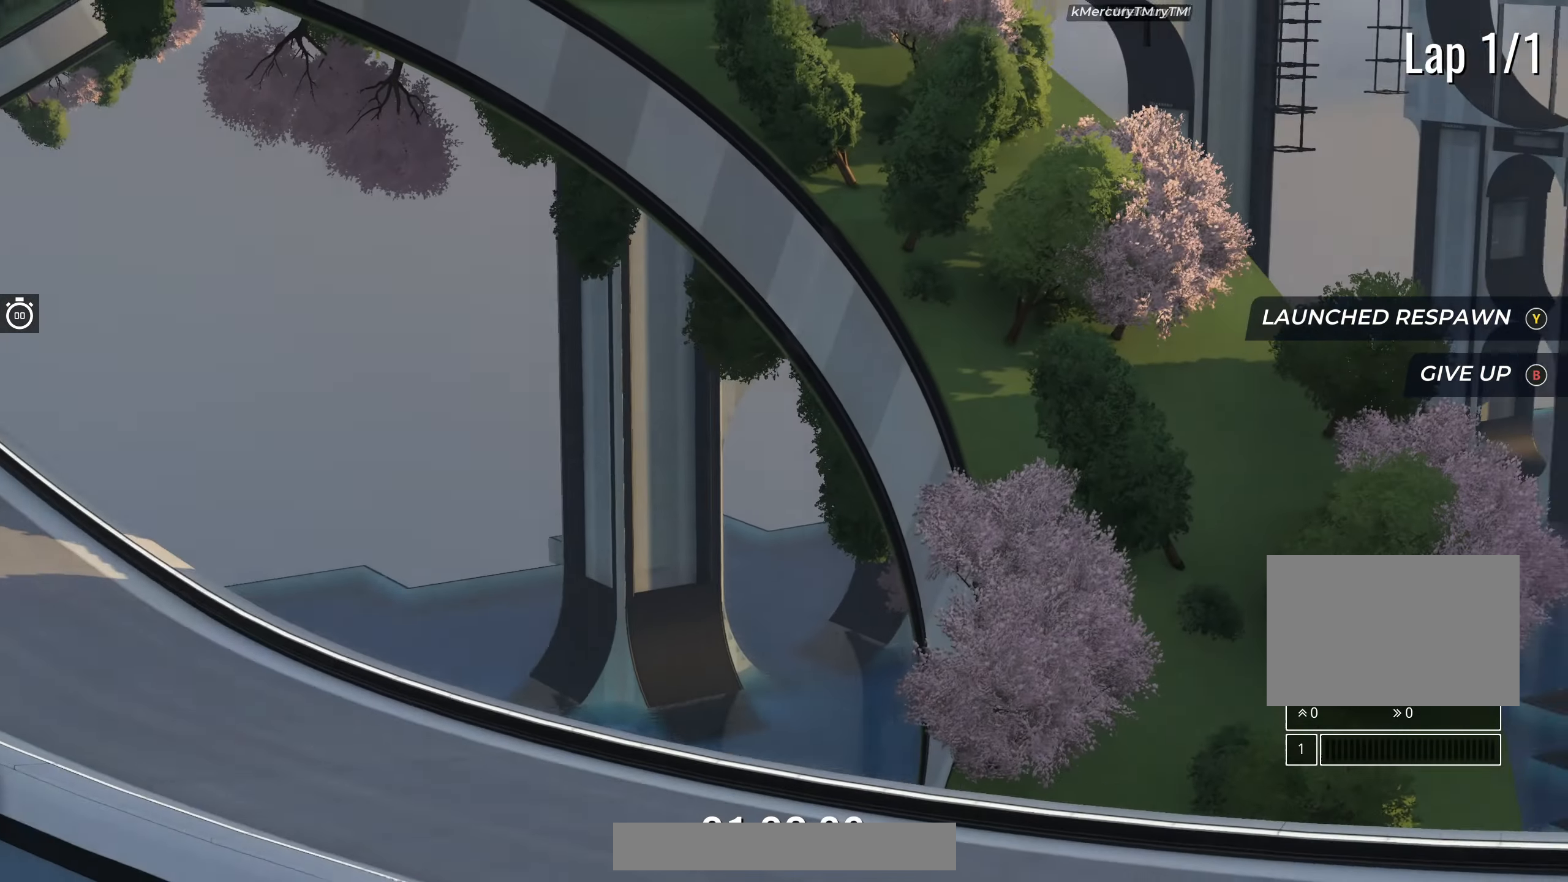
{"keys": ["left"], "events": []}
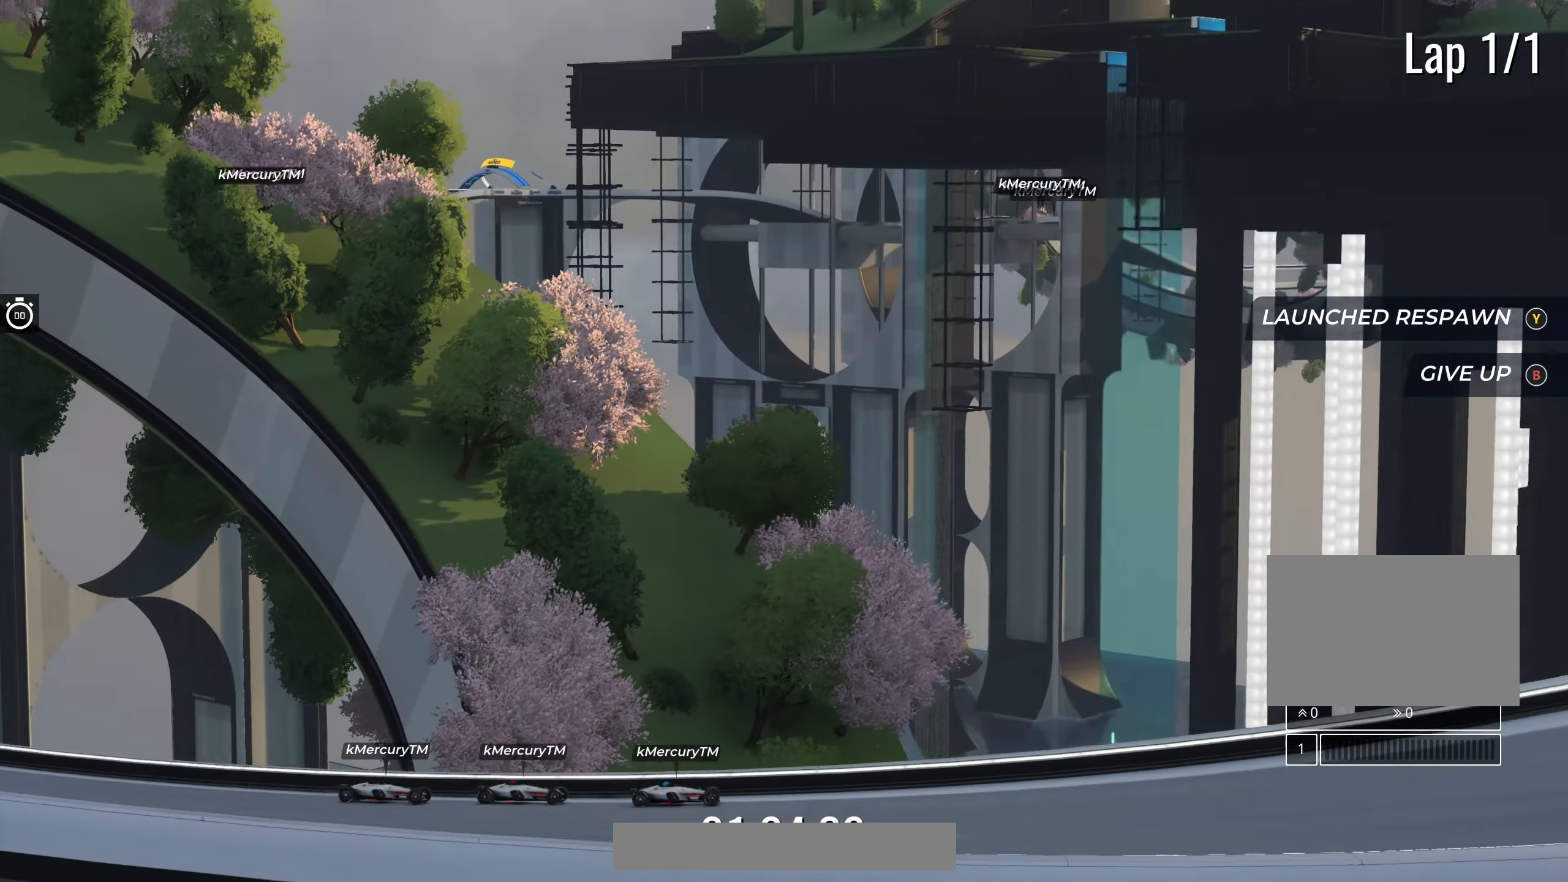
{"keys": ["left"], "events": []}
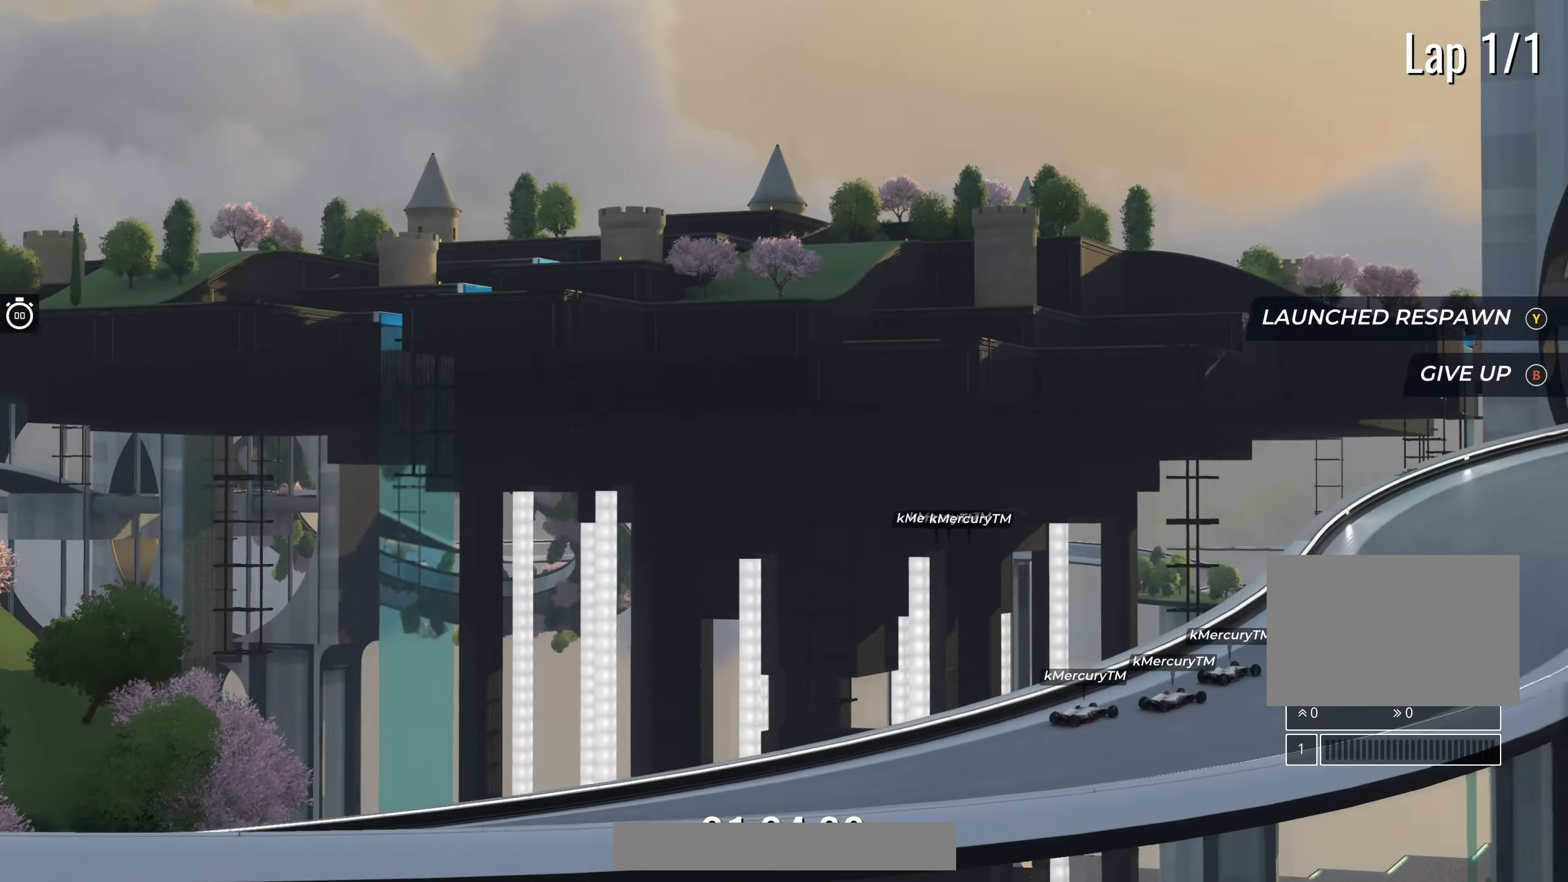
{"keys": ["left"], "events": []}
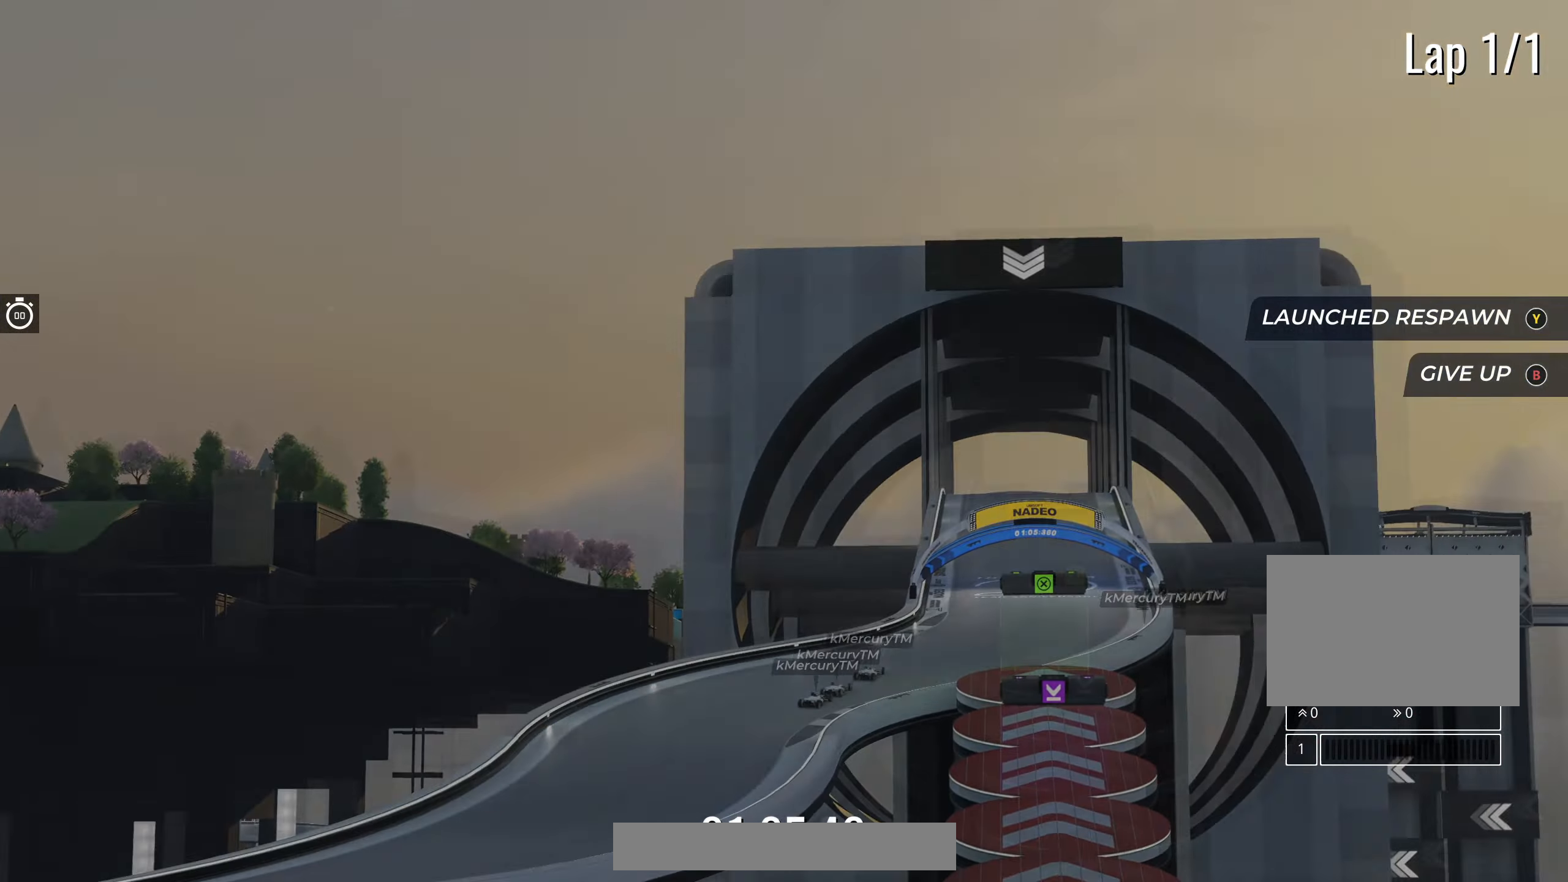
{"keys": ["left"], "events": []}
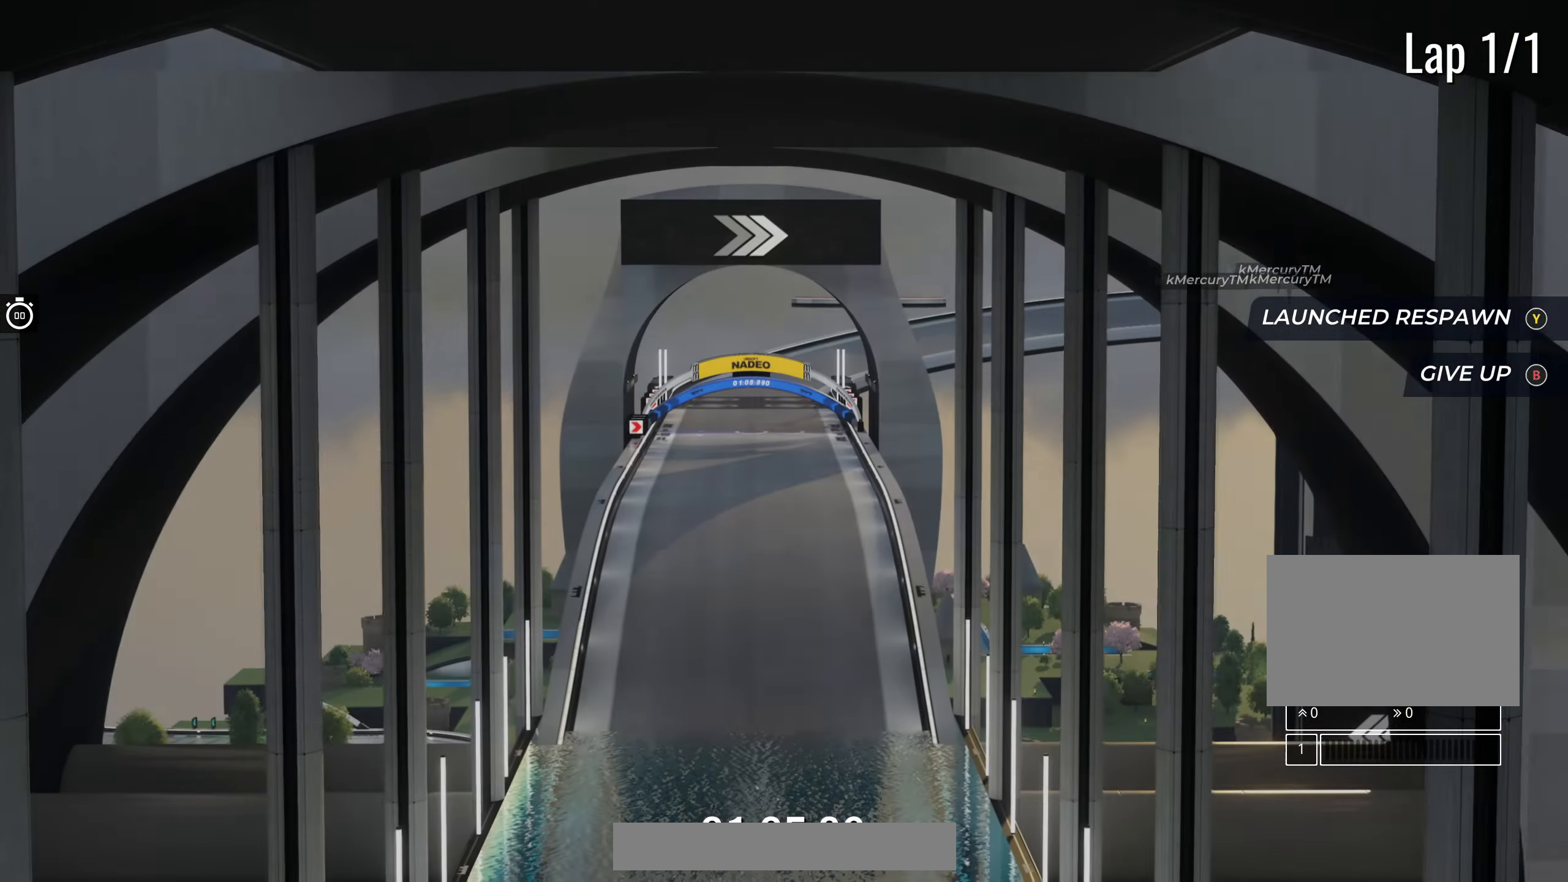
{"keys": ["left"], "events": []}
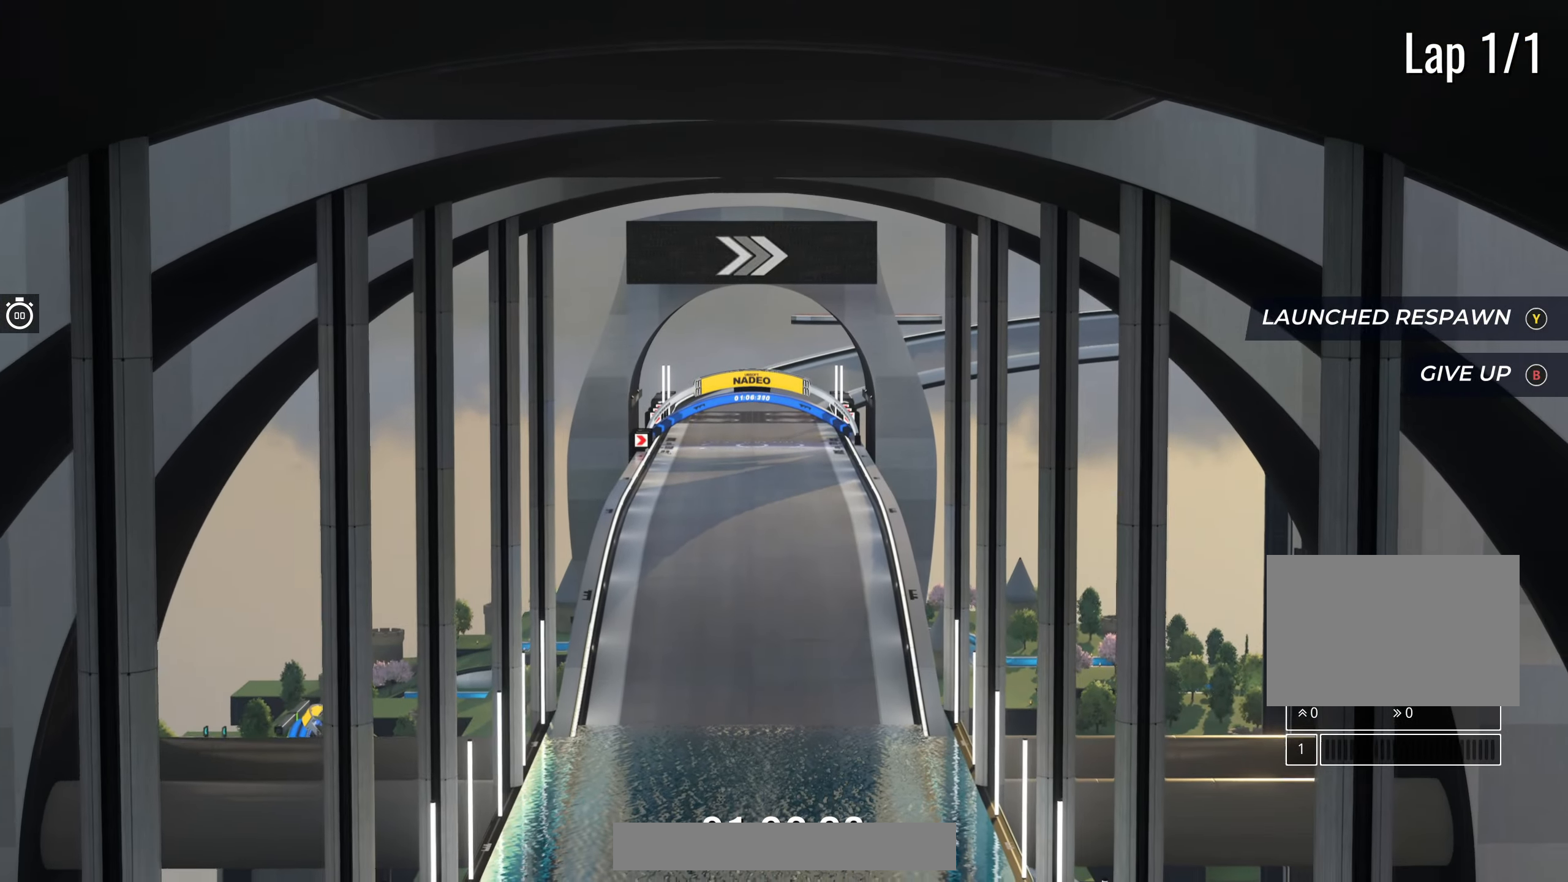
{"keys": ["left"], "events": []}
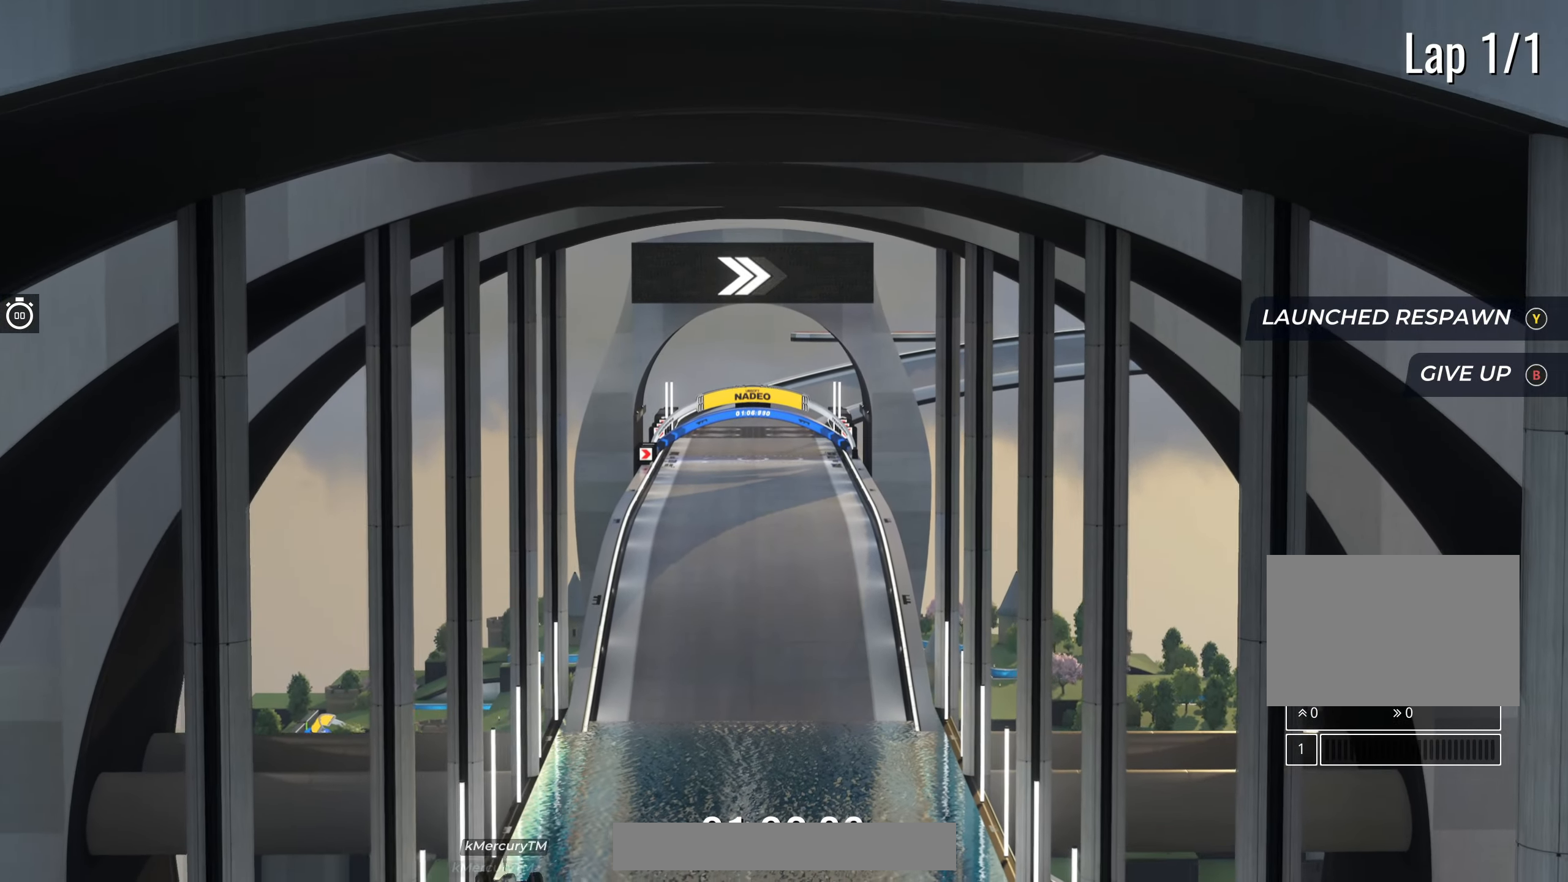
{"keys": ["left"], "events": []}
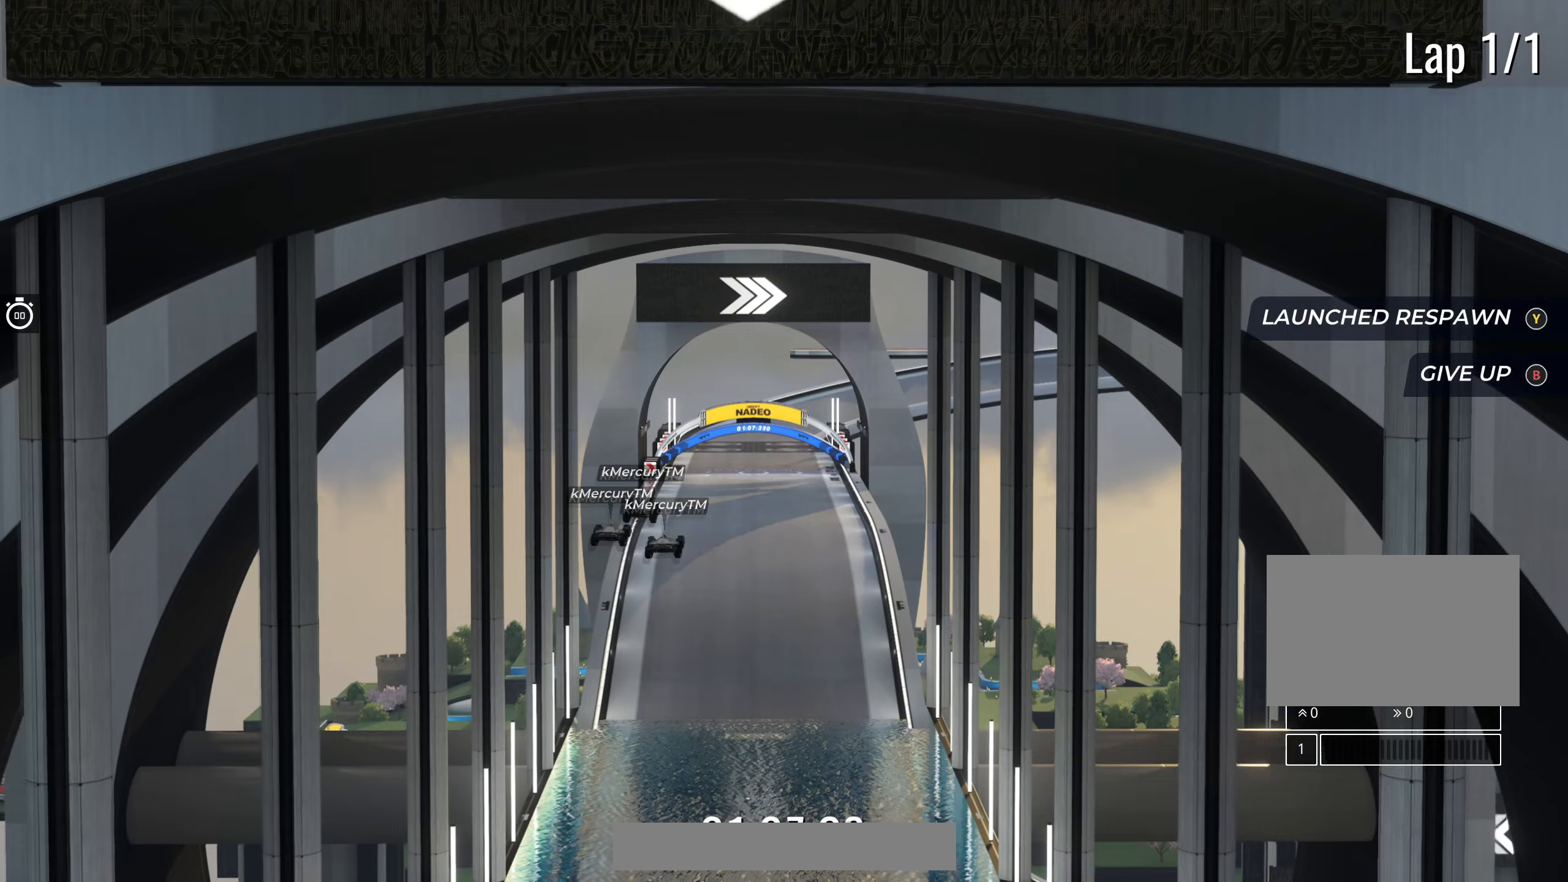
{"keys": ["left"], "events": []}
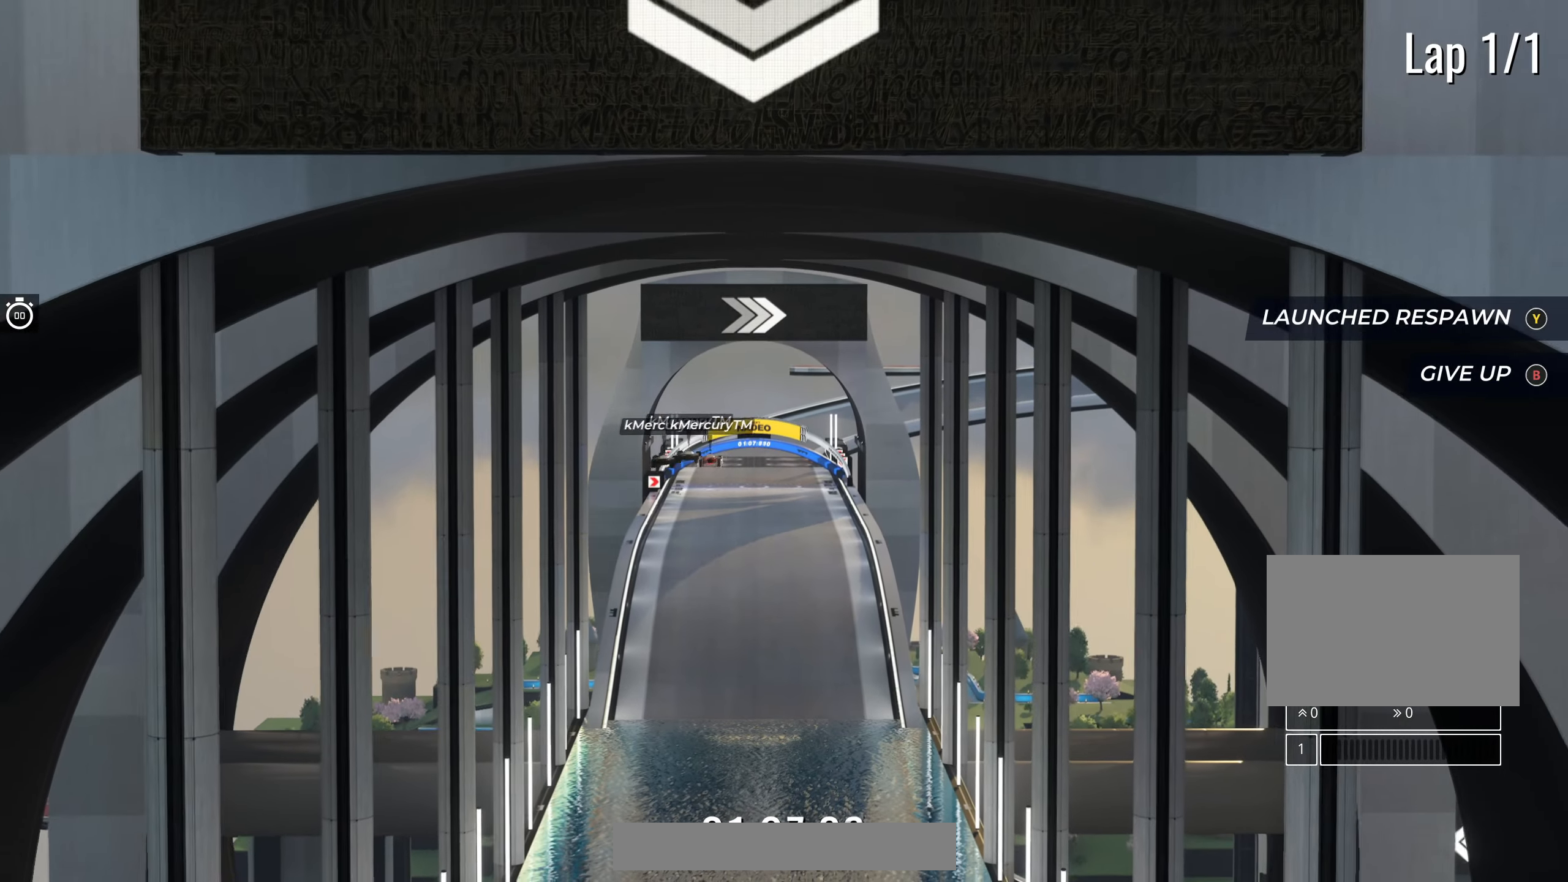
{"keys": ["left"], "events": []}
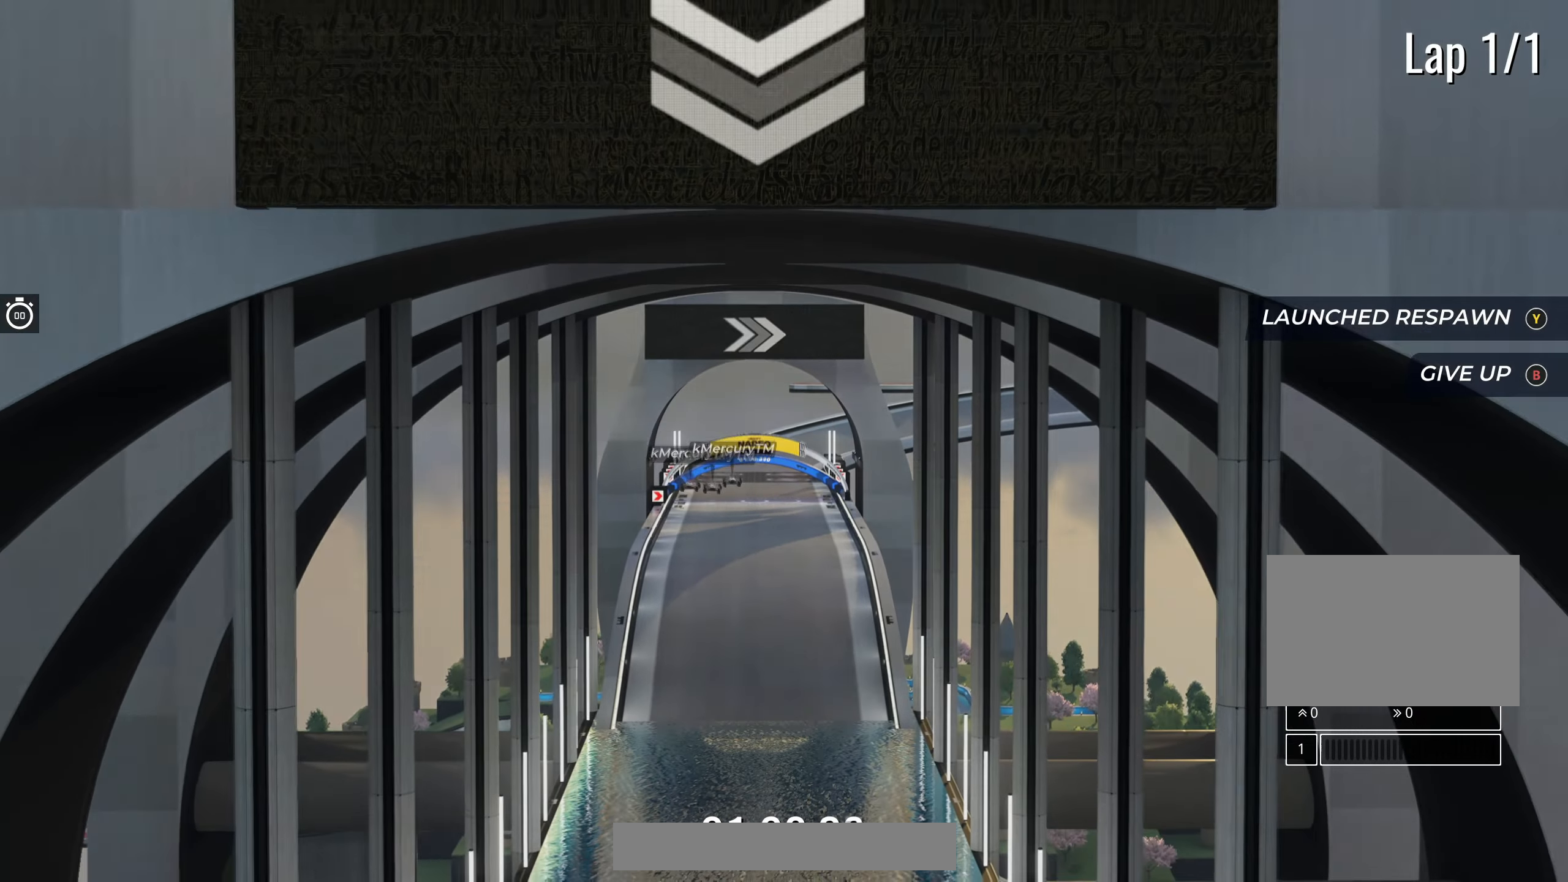
{"keys": ["left"], "events": []}
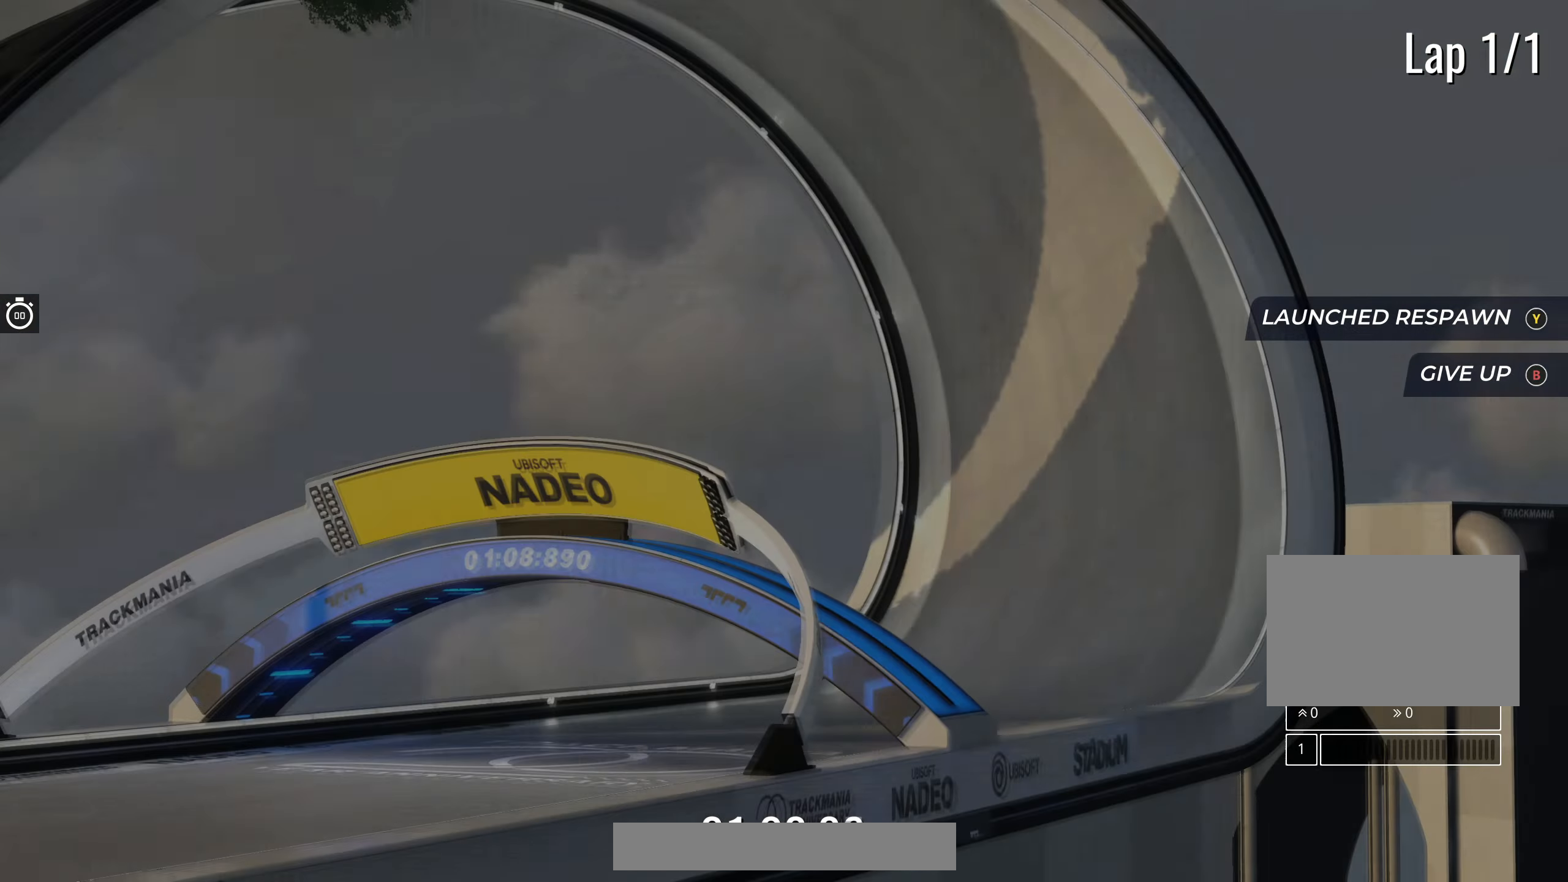
{"keys": ["left"], "events": []}
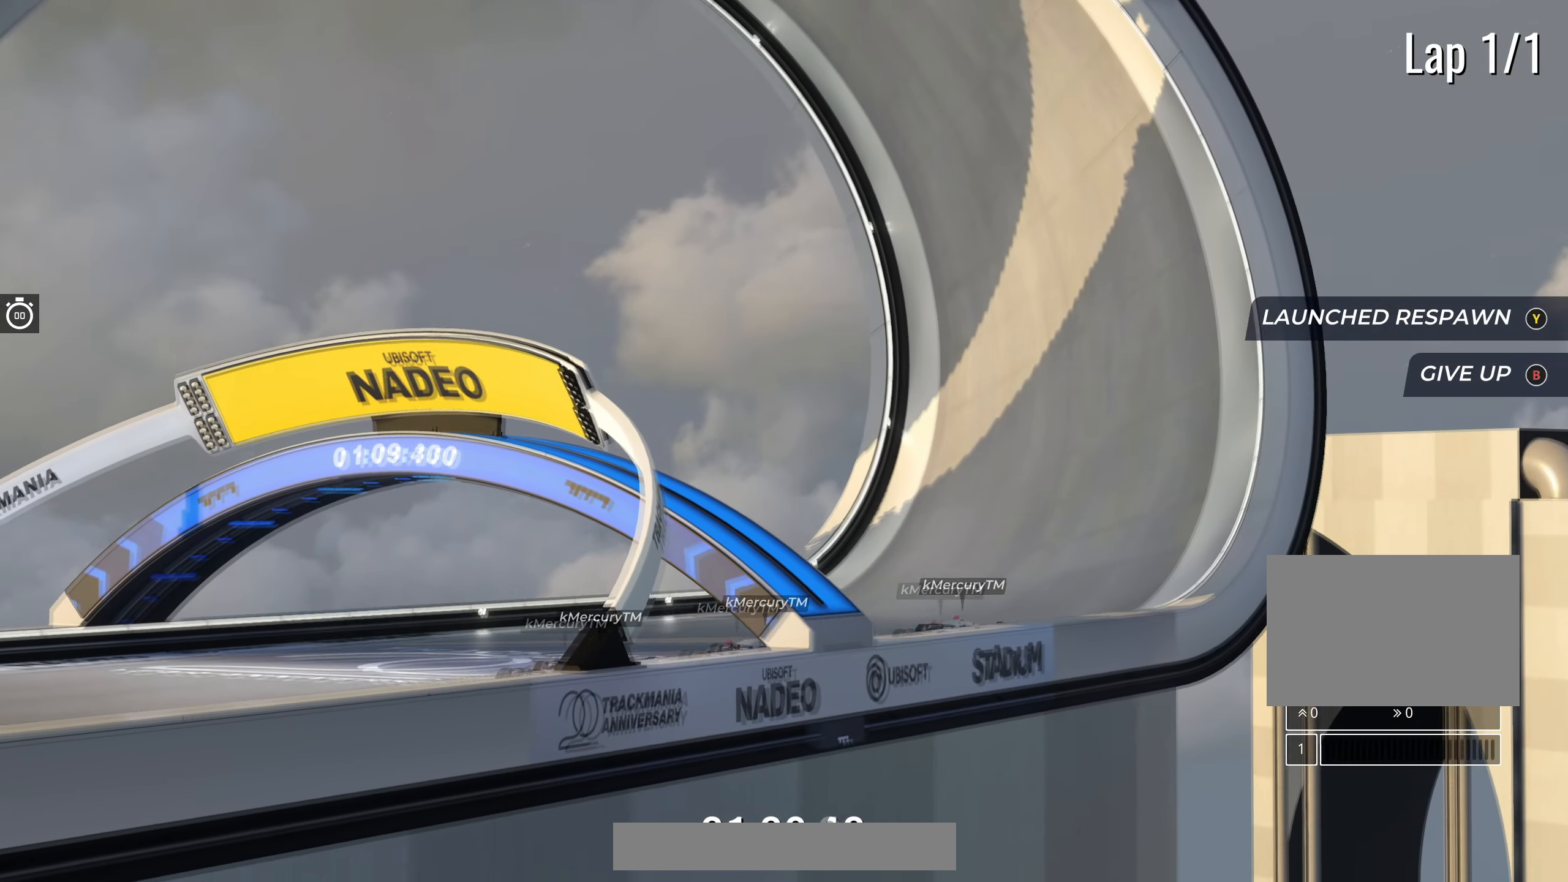
{"keys": ["left"], "events": []}
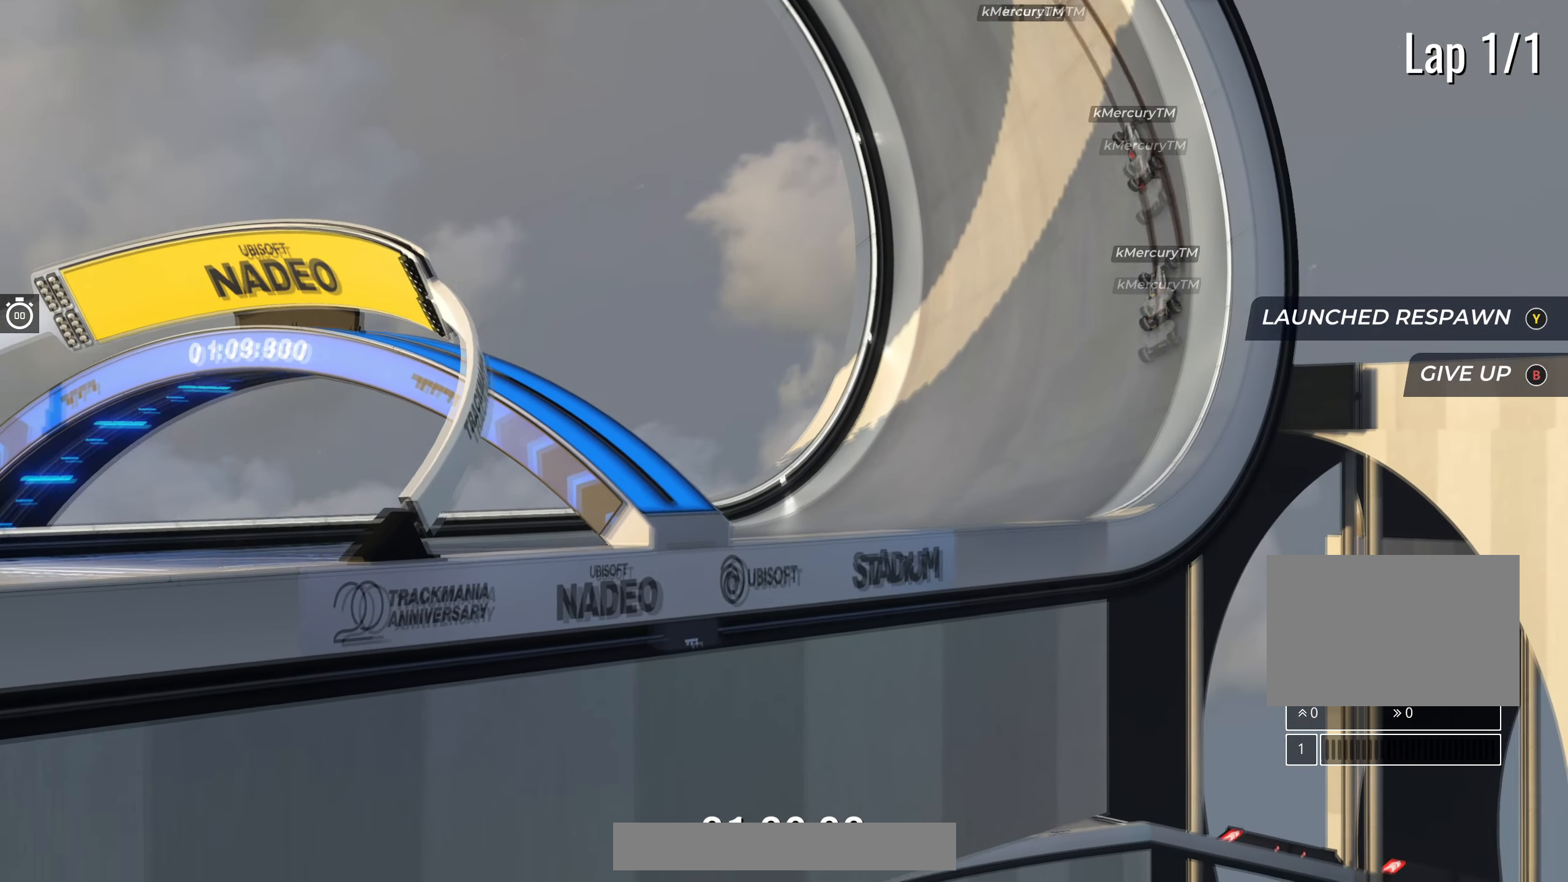
{"keys": ["left"], "events": []}
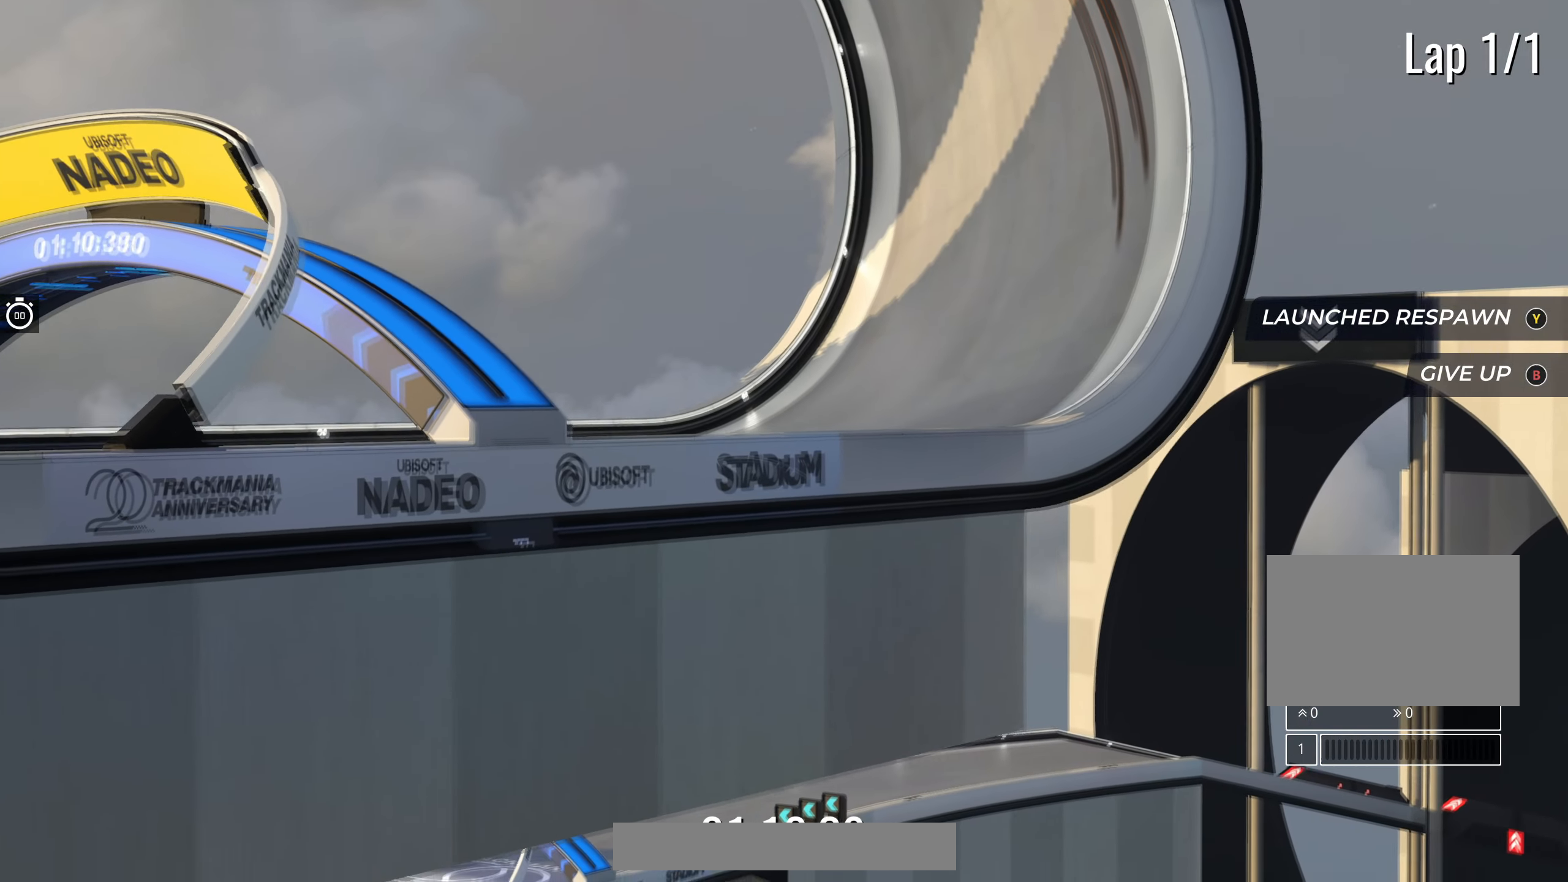
{"keys": [], "events": [[150, "left", "up"]]}
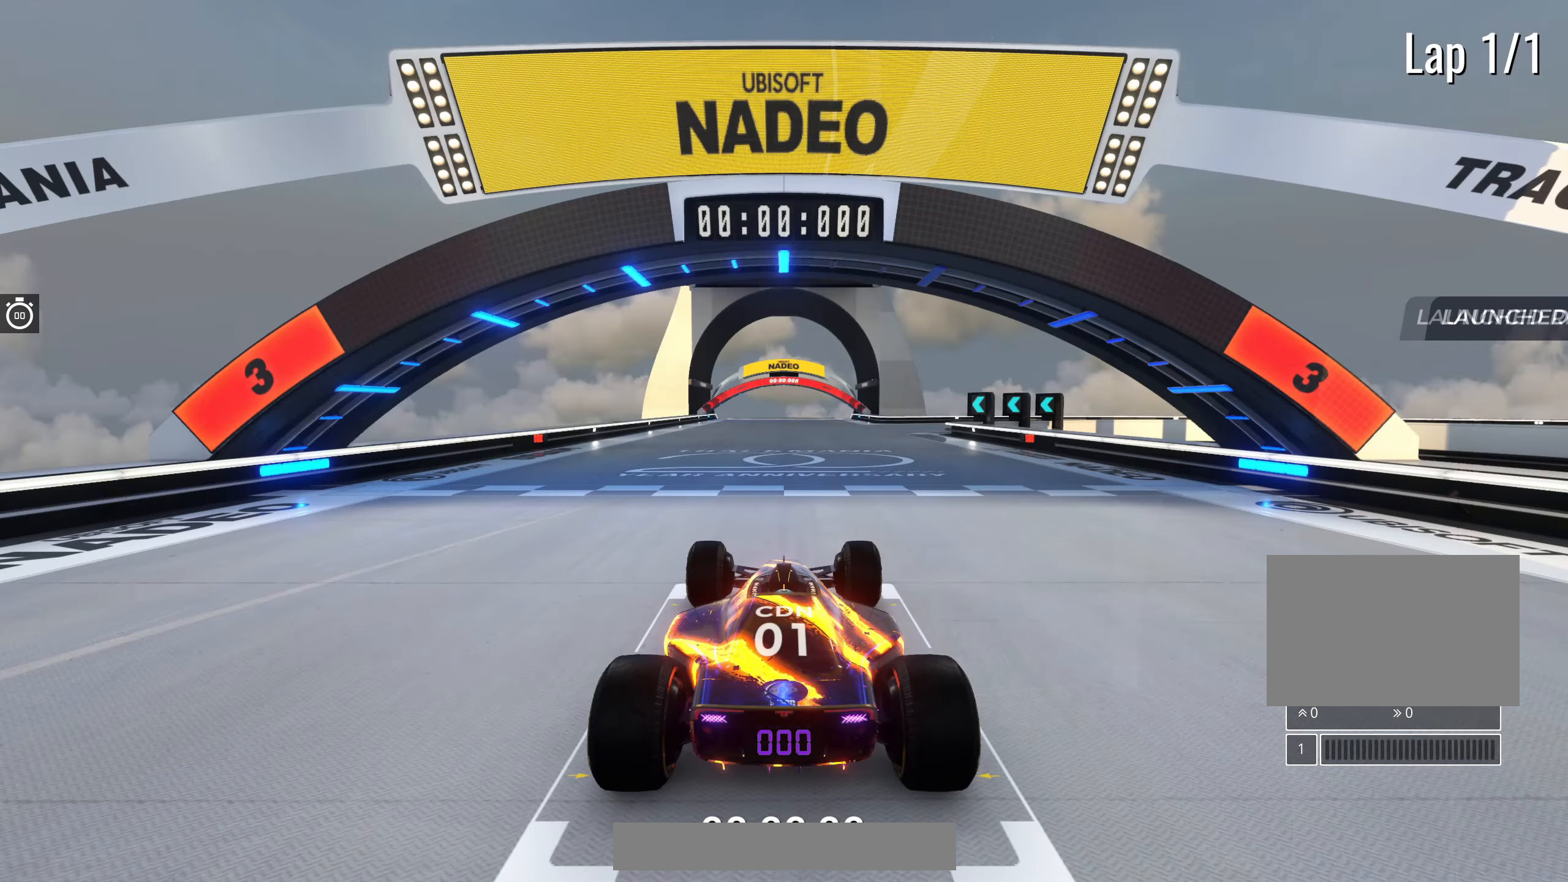
{"keys": [], "events": []}
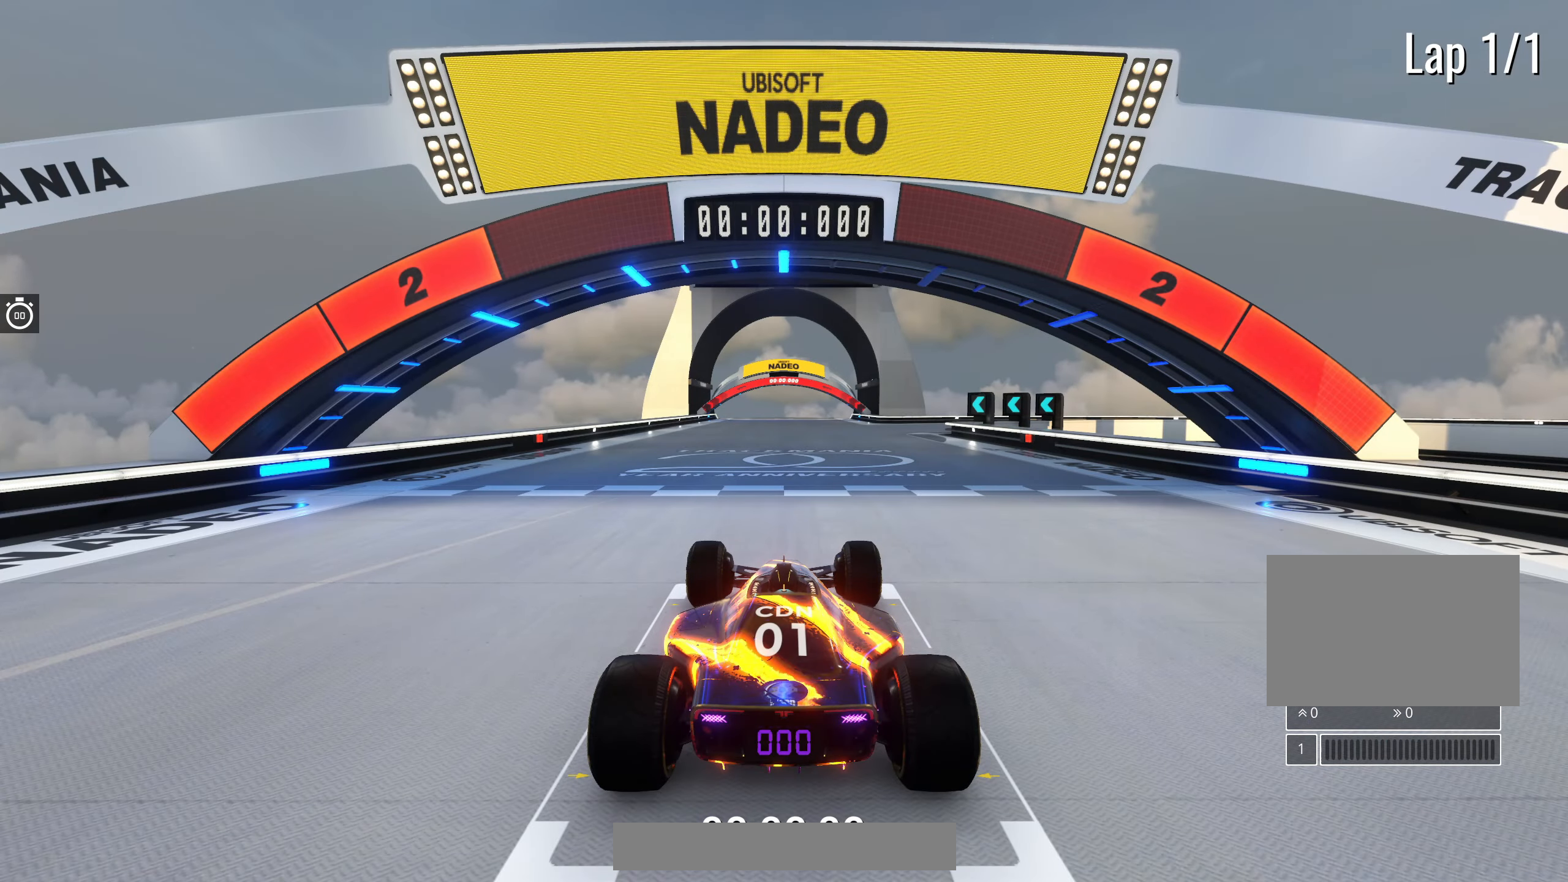
{"keys": [], "events": []}
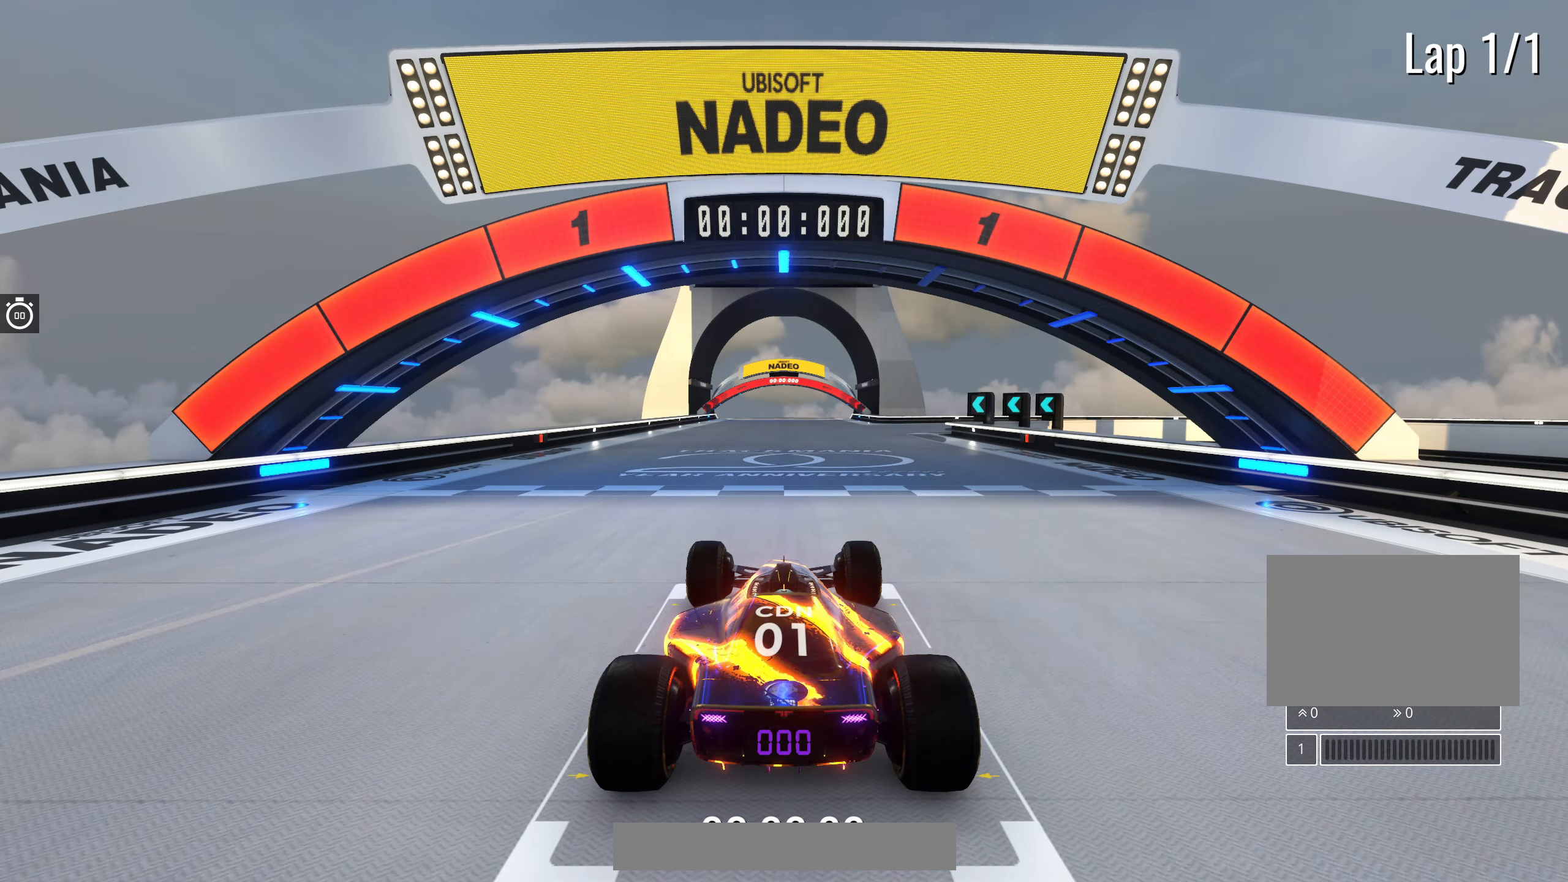
{"keys": ["up"], "events": [[400, "up", "down"]]}
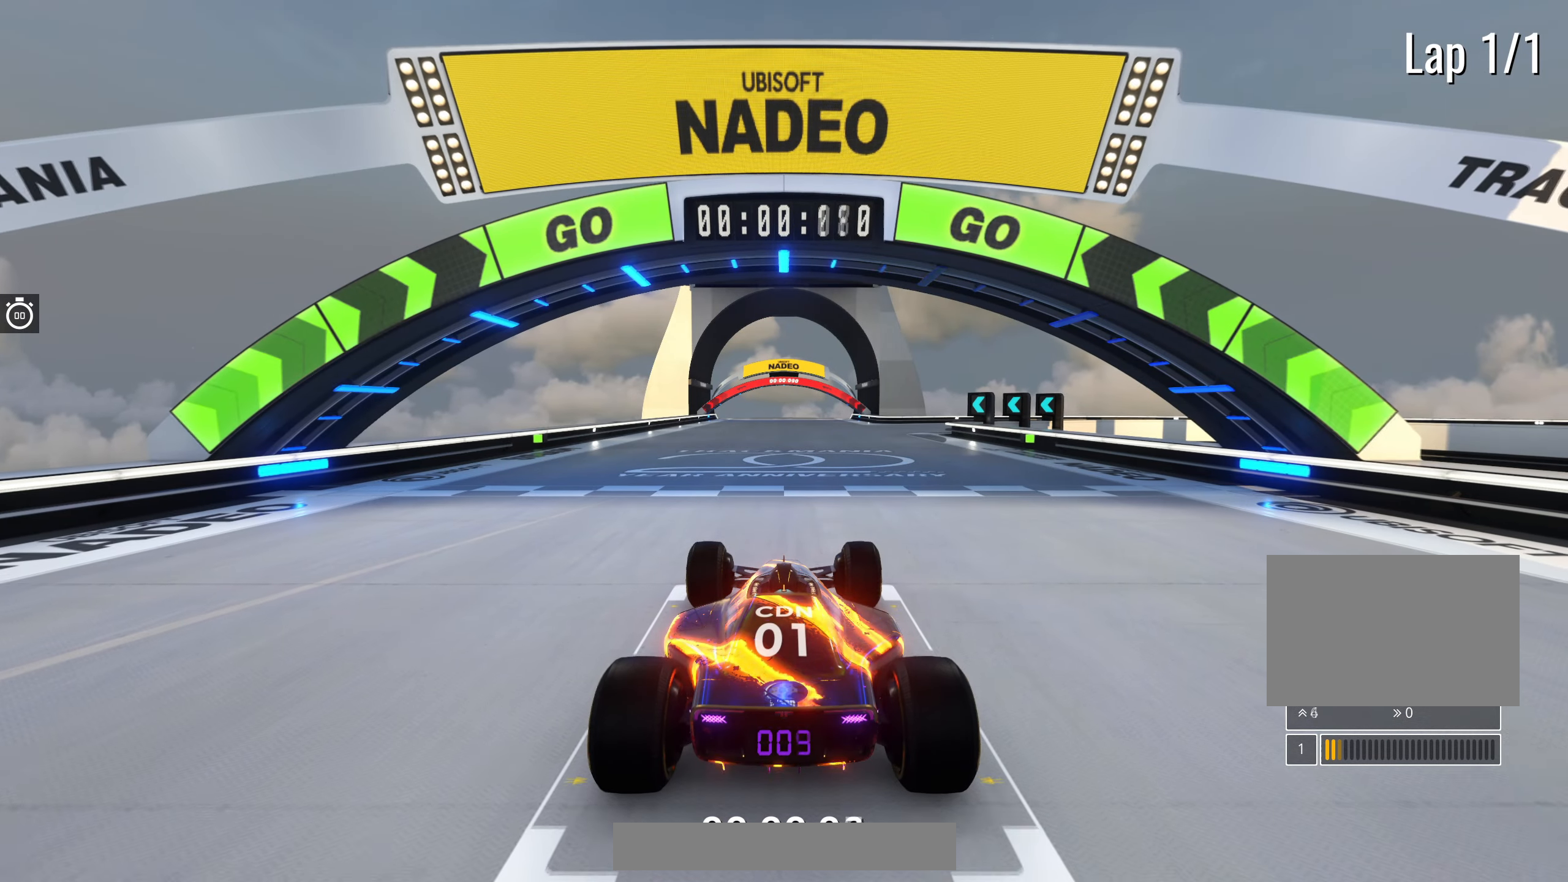
{"keys": ["up"], "events": []}
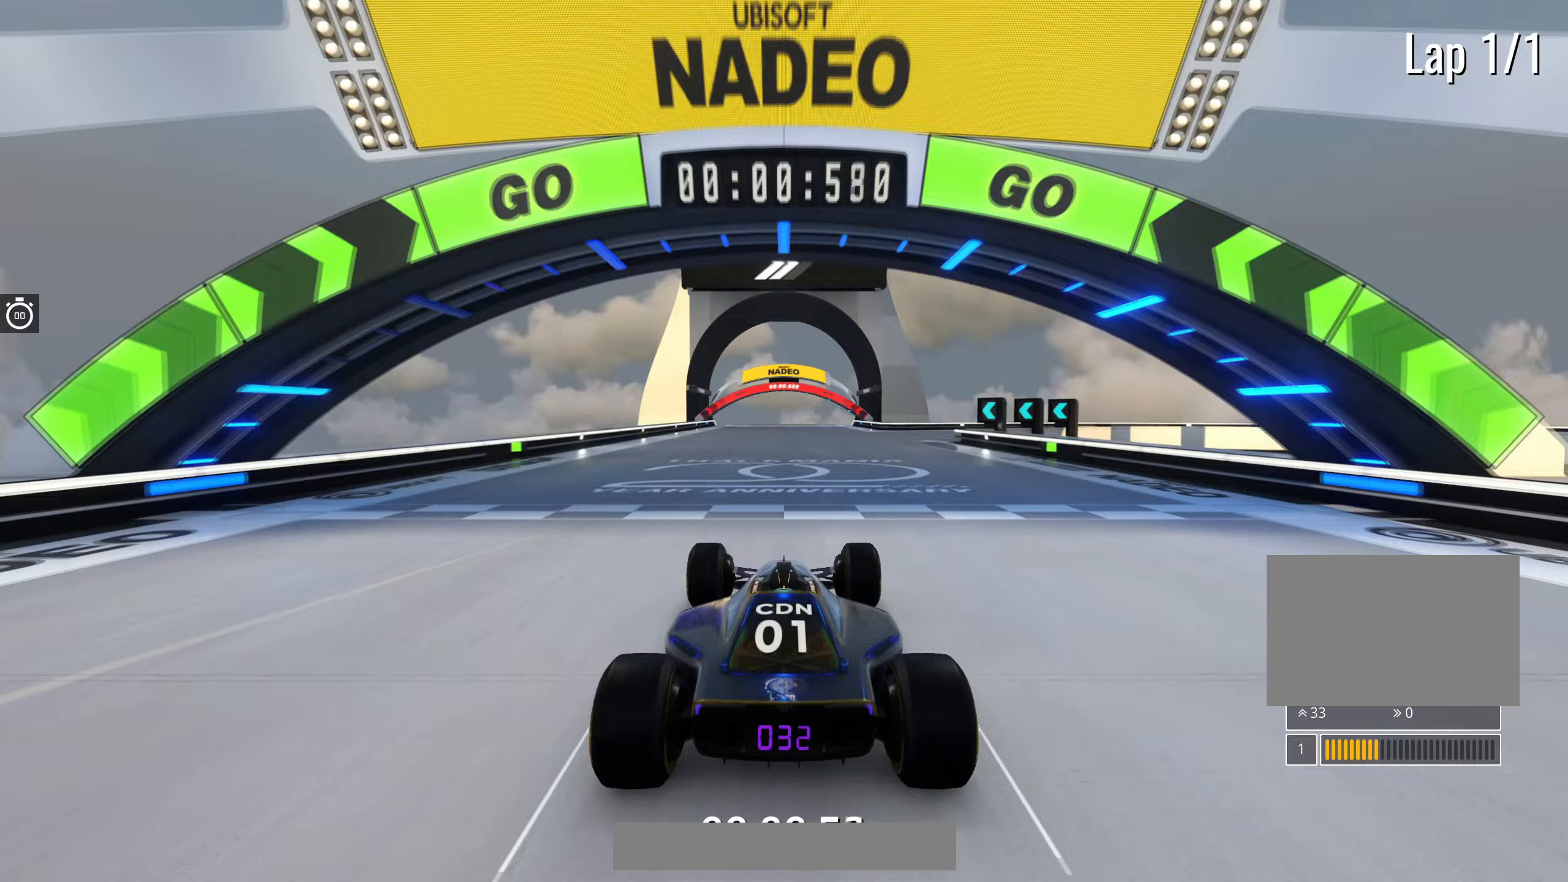
{"keys": ["up"], "events": []}
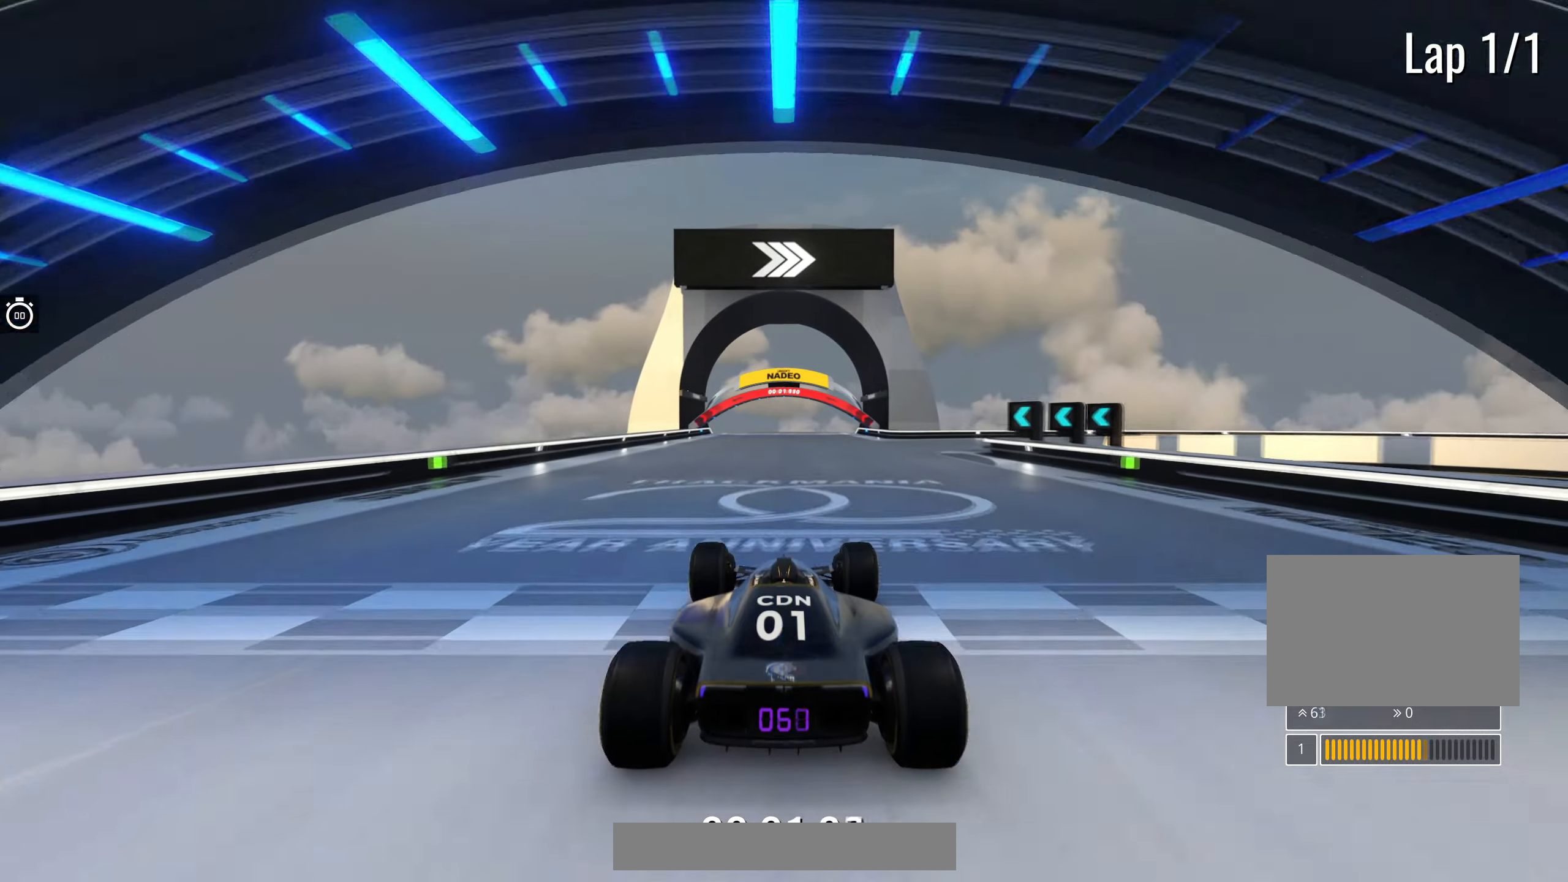
{"keys": ["up"], "events": [[167, "right", "down"], [250, "right", "up"]]}
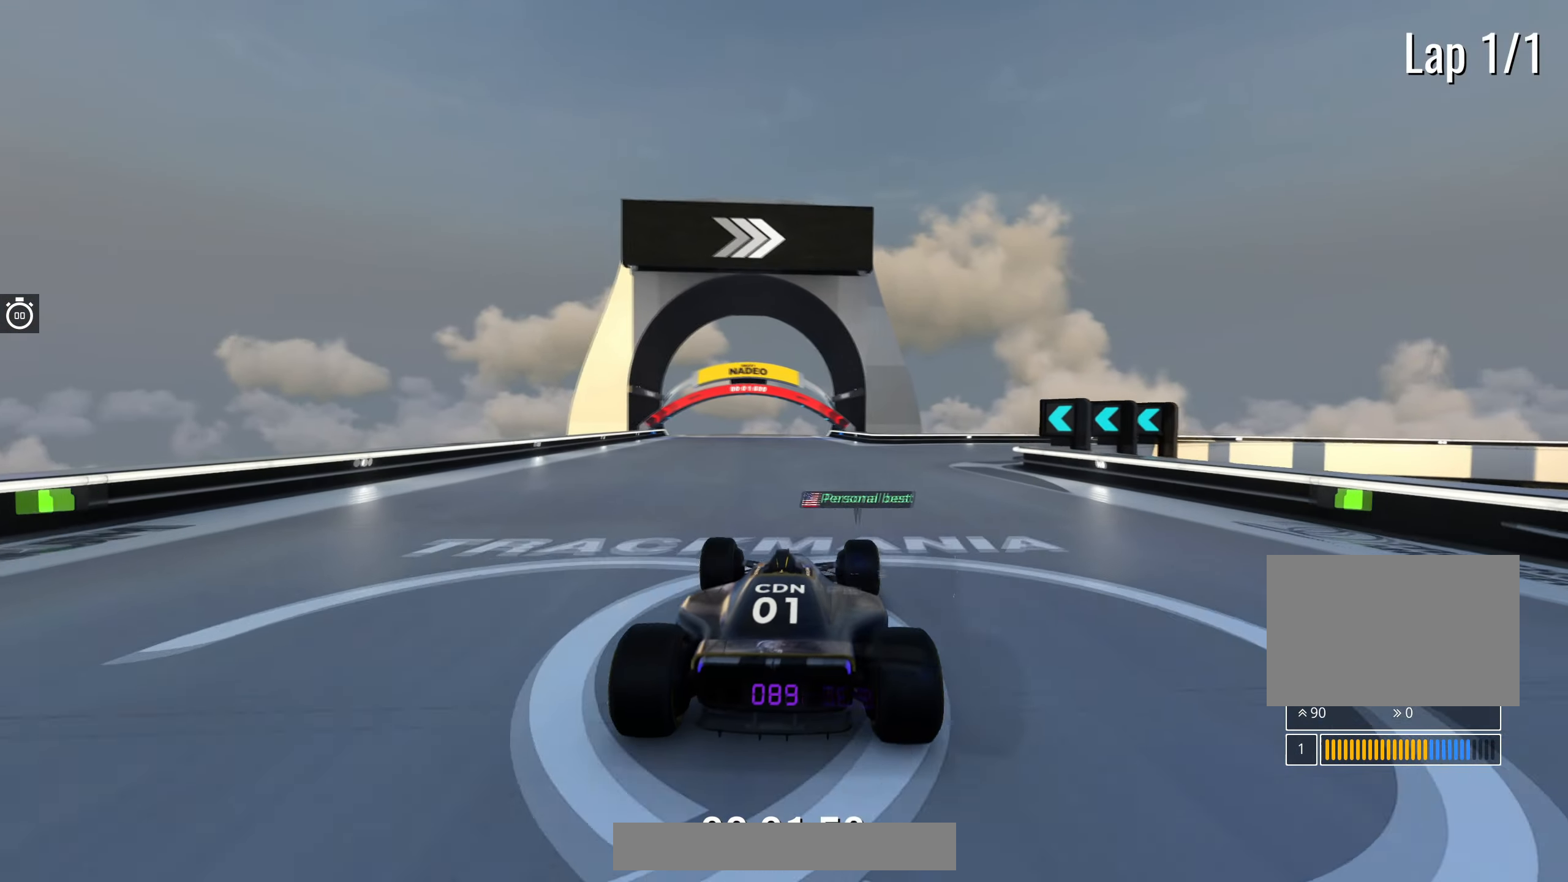
{"keys": ["right", "up"], "events": [[17, "right", "down"], [167, "right", "up"], [383, "right", "down"]]}
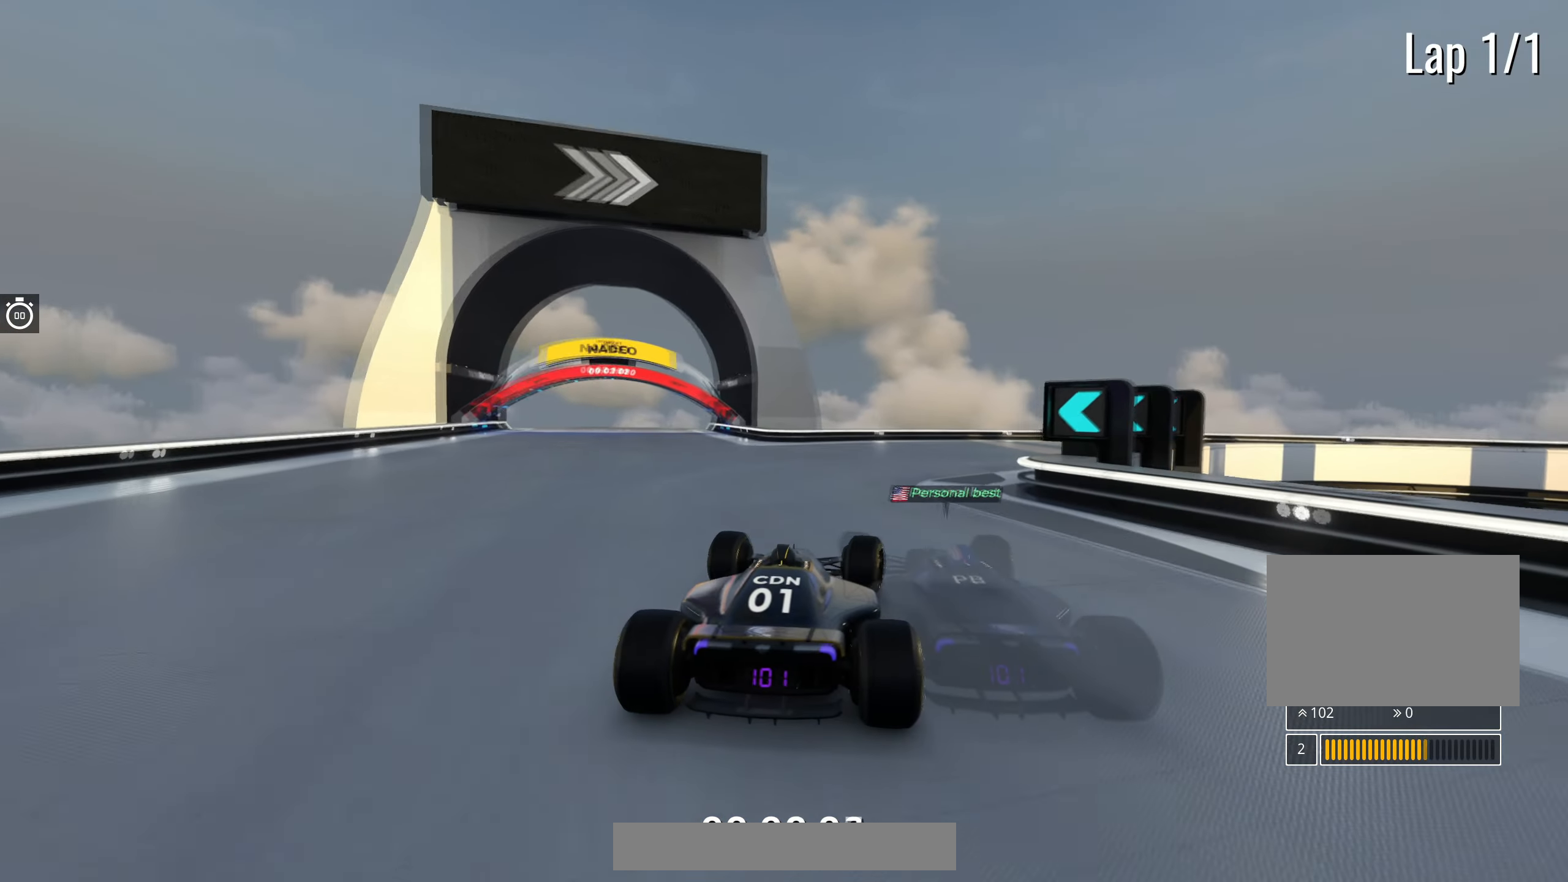
{"keys": ["up"], "events": [[33, "right", "up"], [117, "right", "down"], [267, "right", "up"], [333, "right", "down"], [433, "right", "up"]]}
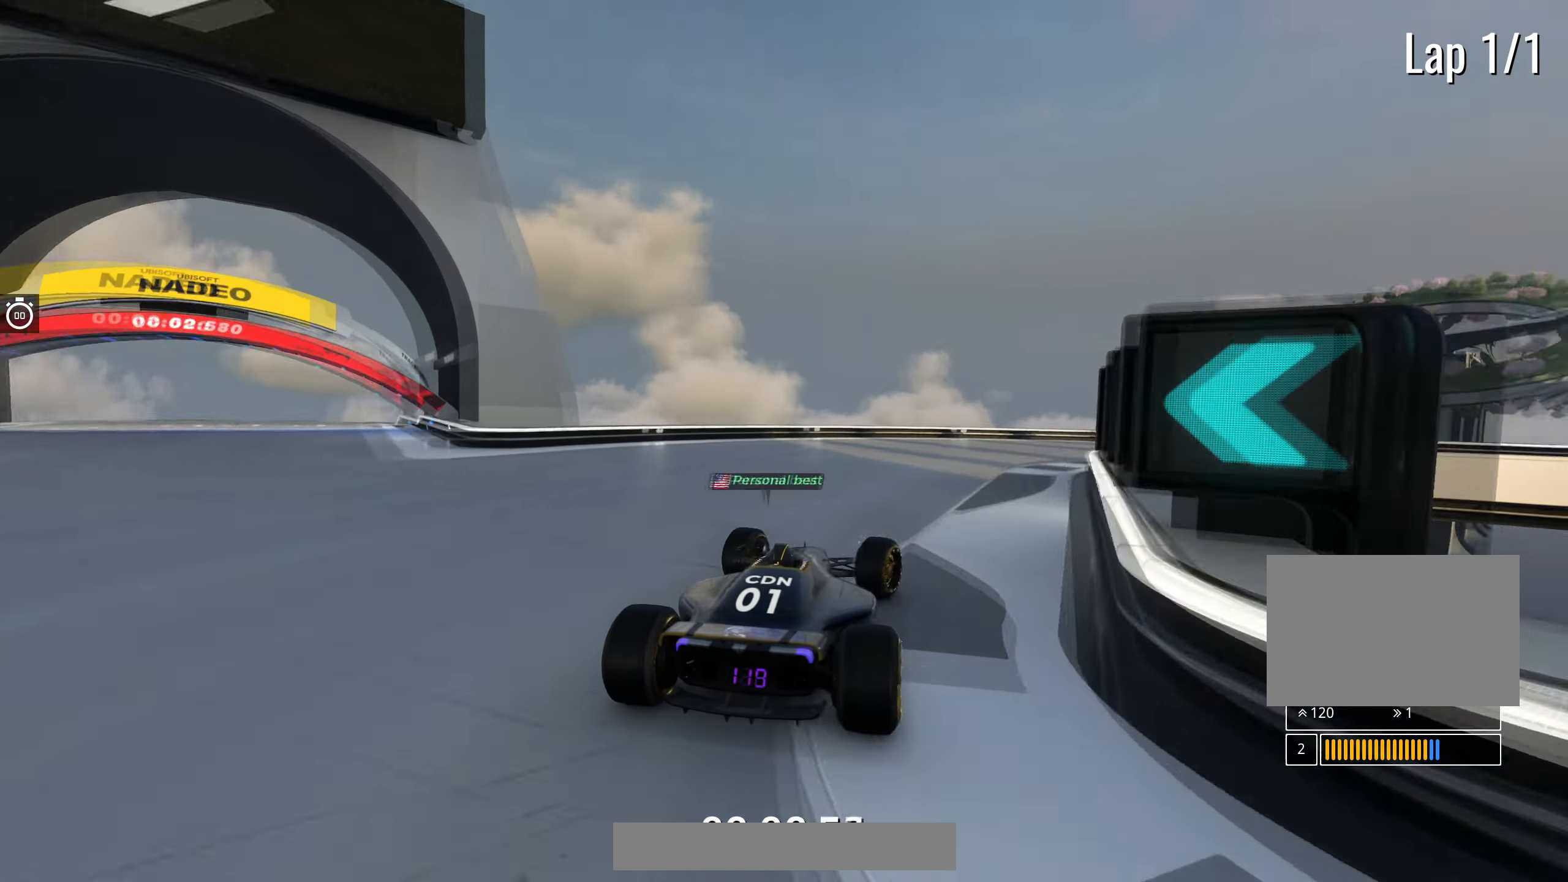
{"keys": ["right", "up"], "events": [[67, "right", "down"], [200, "right", "up"], [250, "right", "down"]]}